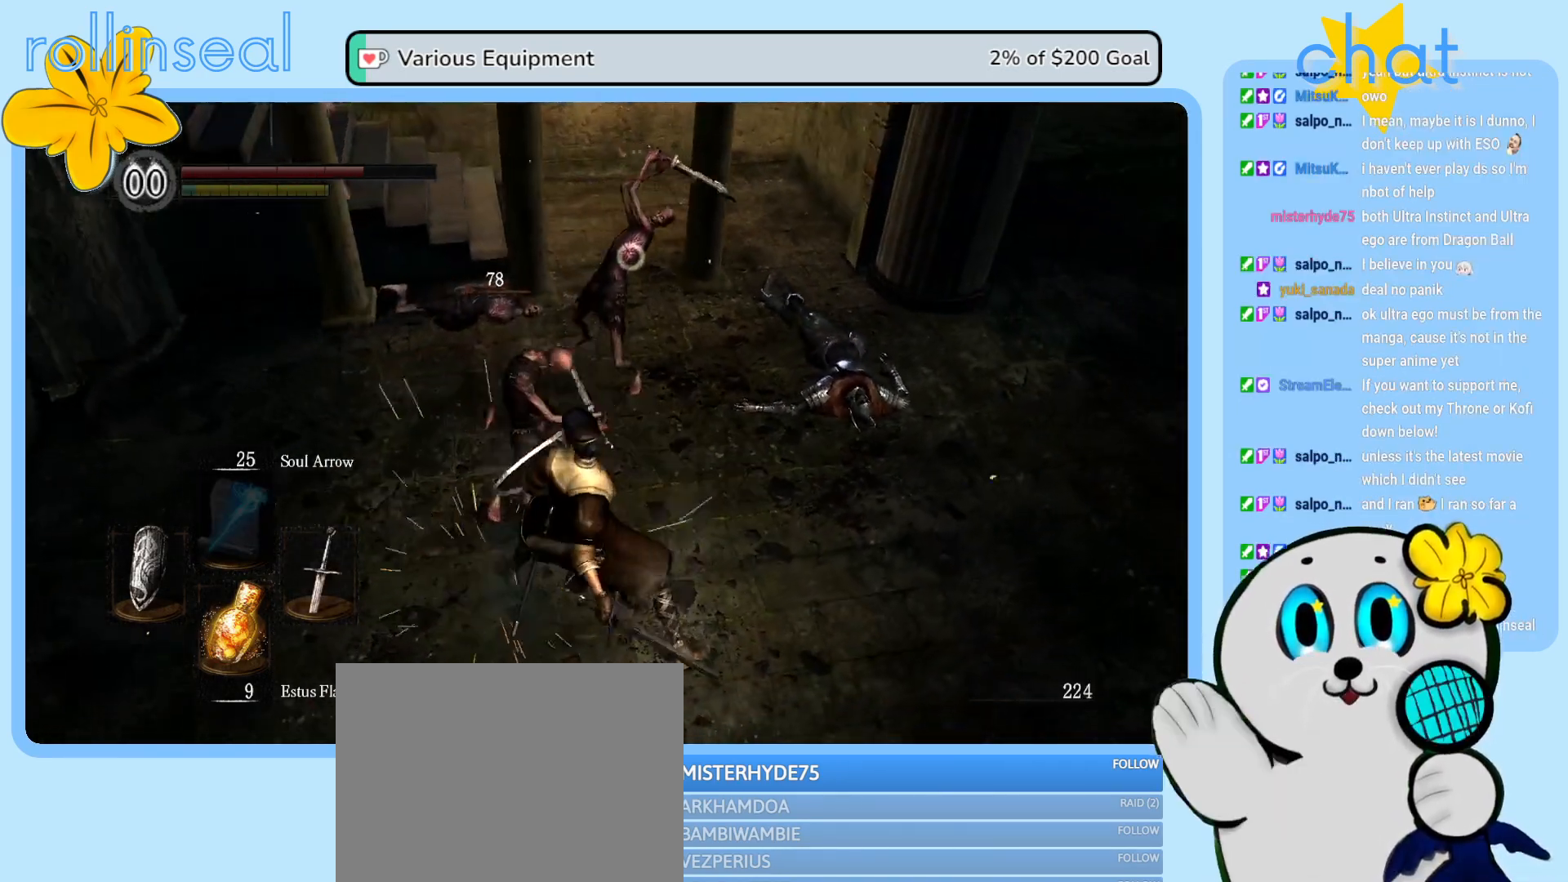
Gameplay with a controller (Xbox layout); each line is a JSON object with the inputs held at the frame after it. "events" lists button and stick changes between this image and that frame as [ms after this image, input, new state], when the widget could be followed in between. Not read: L3 R3.
{"buttons": [], "left_stick": "right", "right_stick": "center", "events": [[150, "left_stick", "right"], [367, "B", "down"], [467, "B", "up"]]}
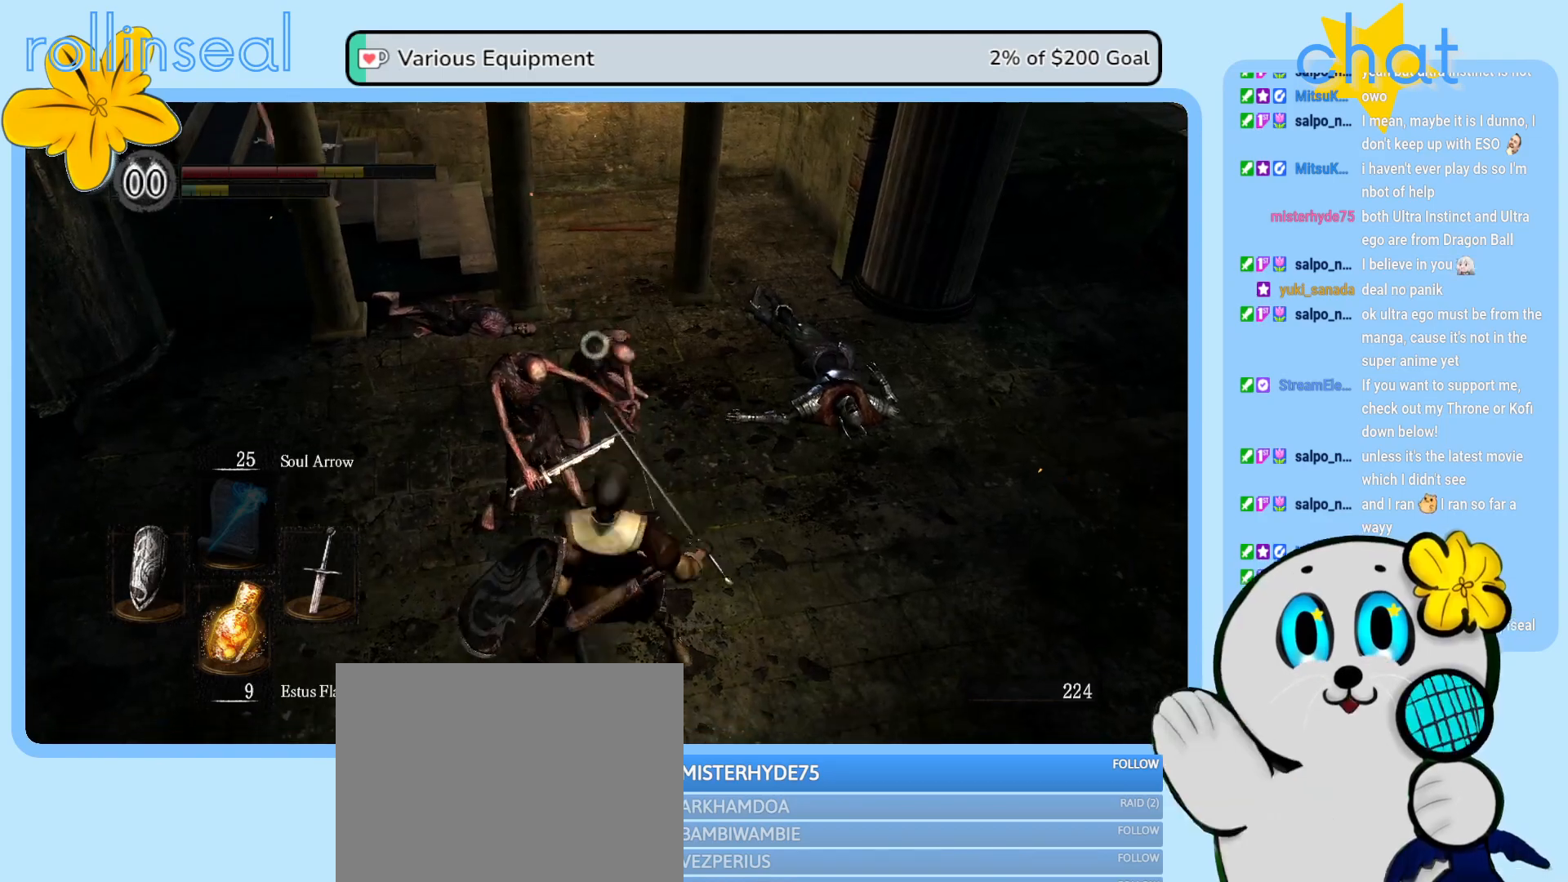
{"buttons": ["B"], "left_stick": "right", "right_stick": "center", "events": [[17, "B", "down"], [117, "B", "up"], [183, "B", "down"], [283, "B", "up"], [483, "B", "down"]]}
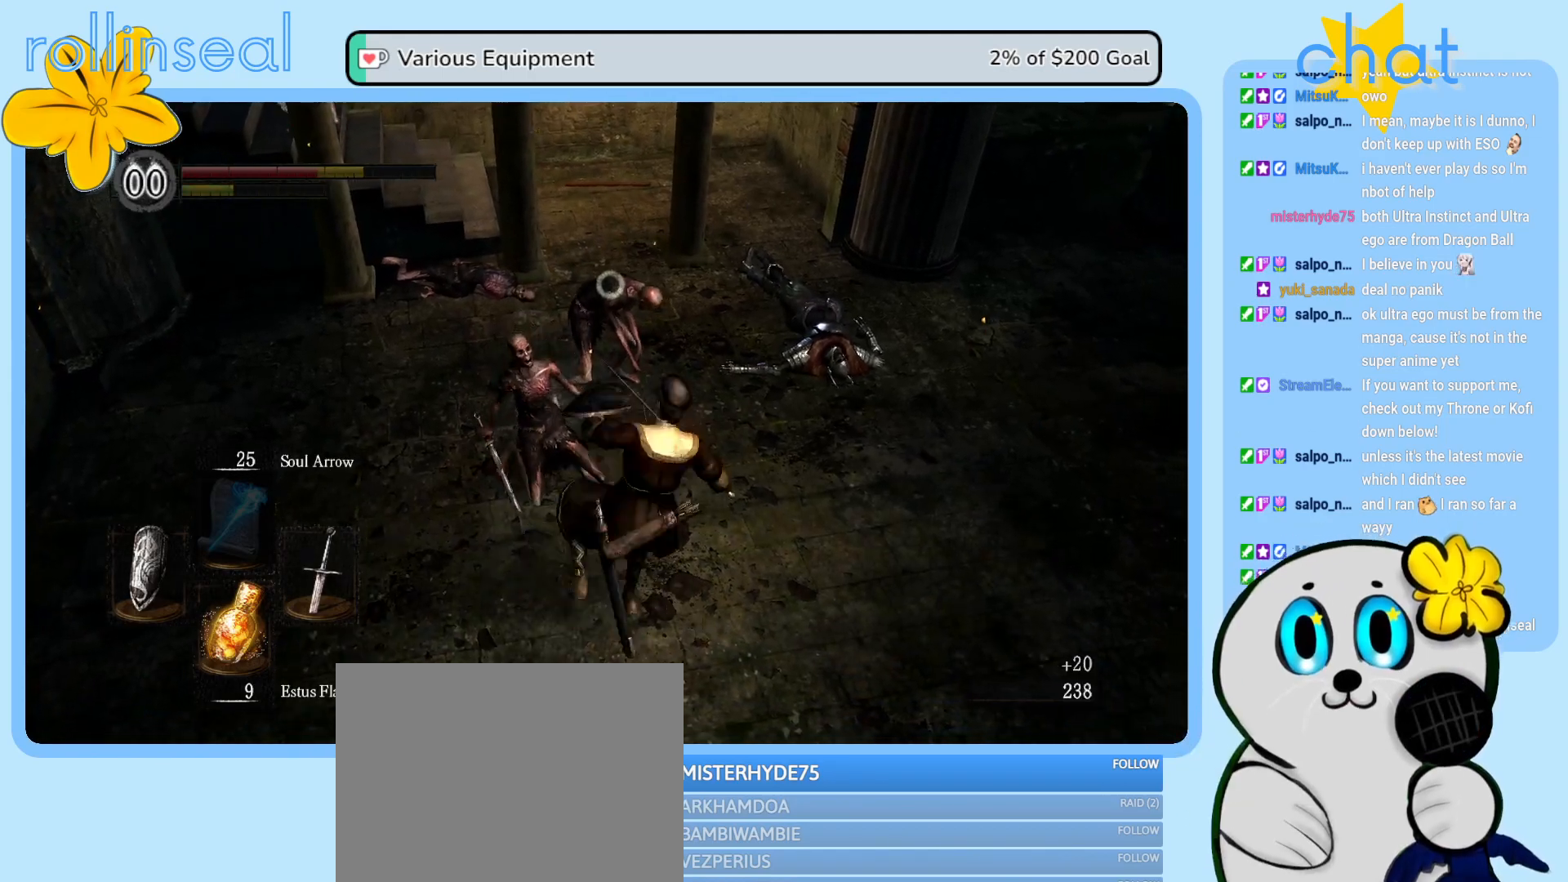
{"buttons": [], "left_stick": "up", "right_stick": "center", "events": [[33, "B", "up"], [117, "B", "down"], [217, "B", "up"], [317, "left_stick", "up-right"], [433, "left_stick", "up"]]}
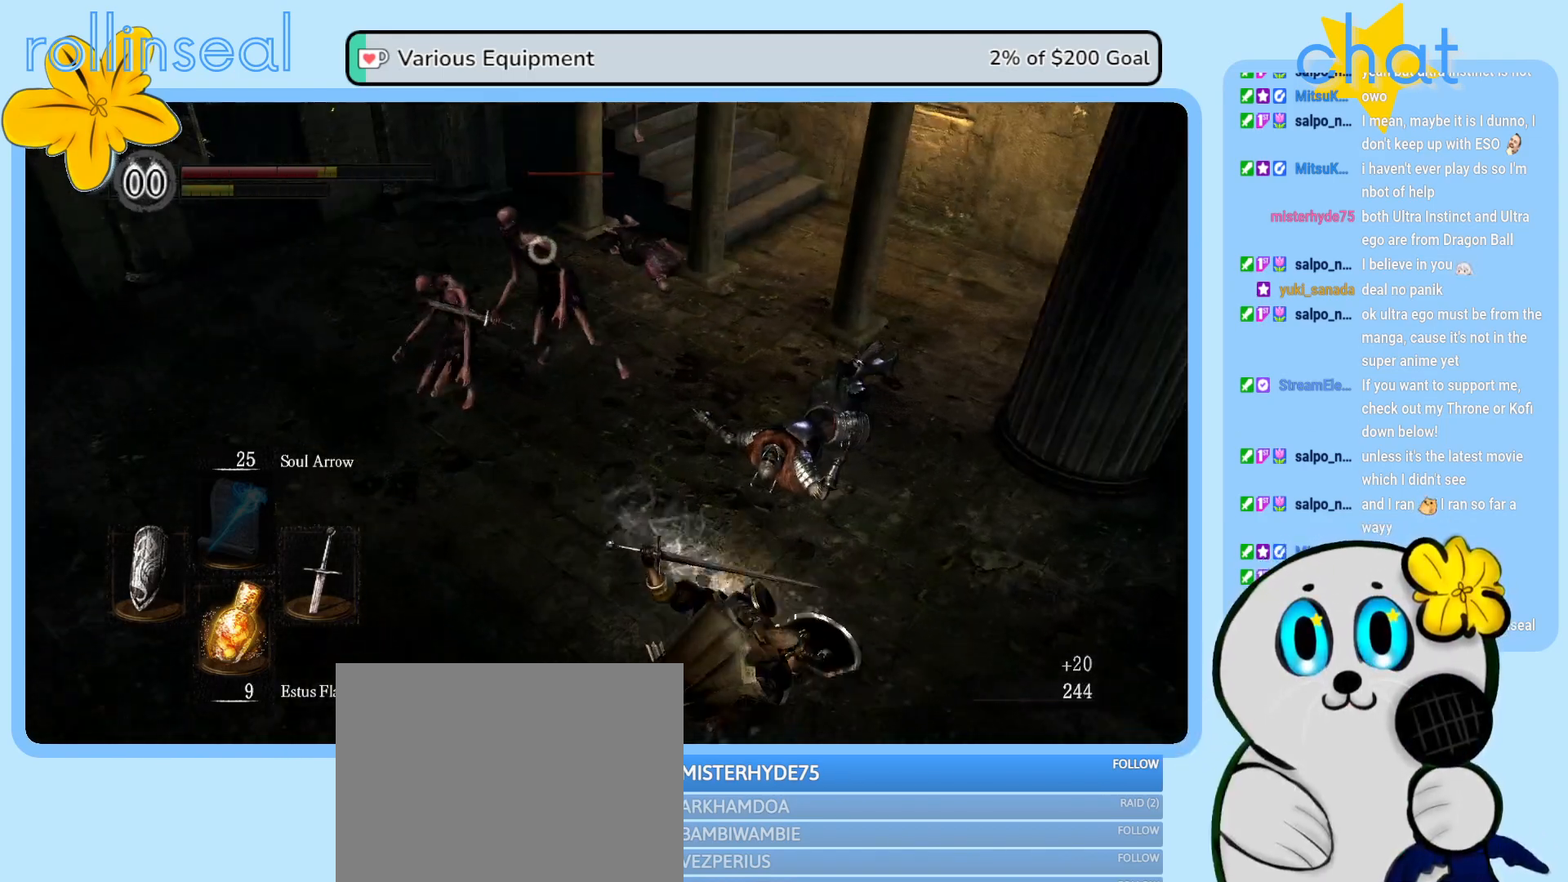
{"buttons": [], "left_stick": "up-left", "right_stick": "center", "events": [[117, "left_stick", "up-left"]]}
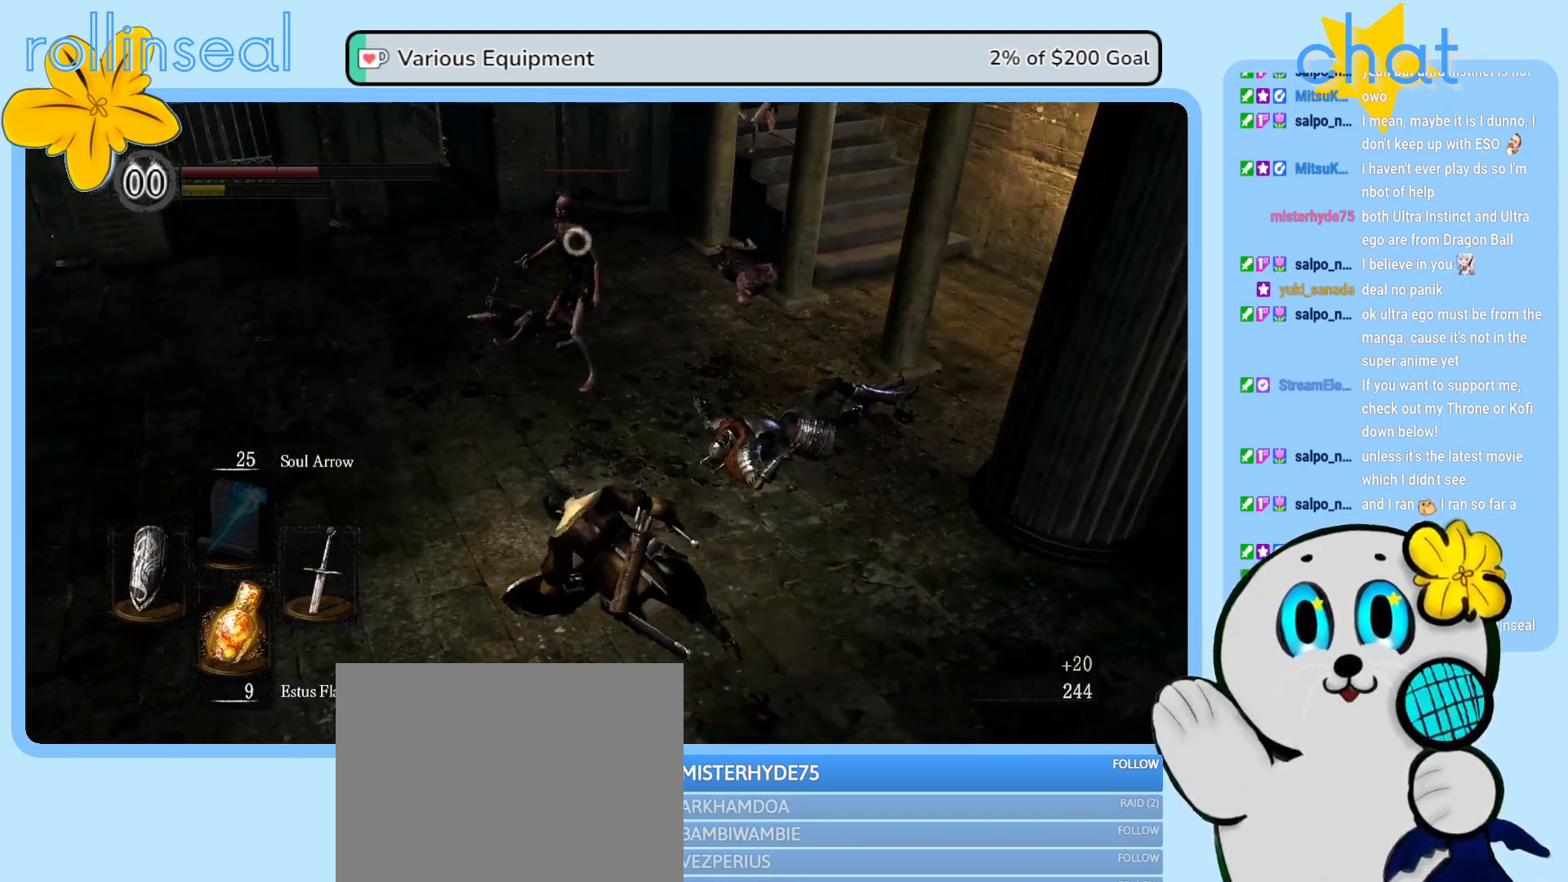
{"buttons": [], "left_stick": "up-left", "right_stick": "center", "events": [[333, "R1", "down"], [450, "R1", "up"]]}
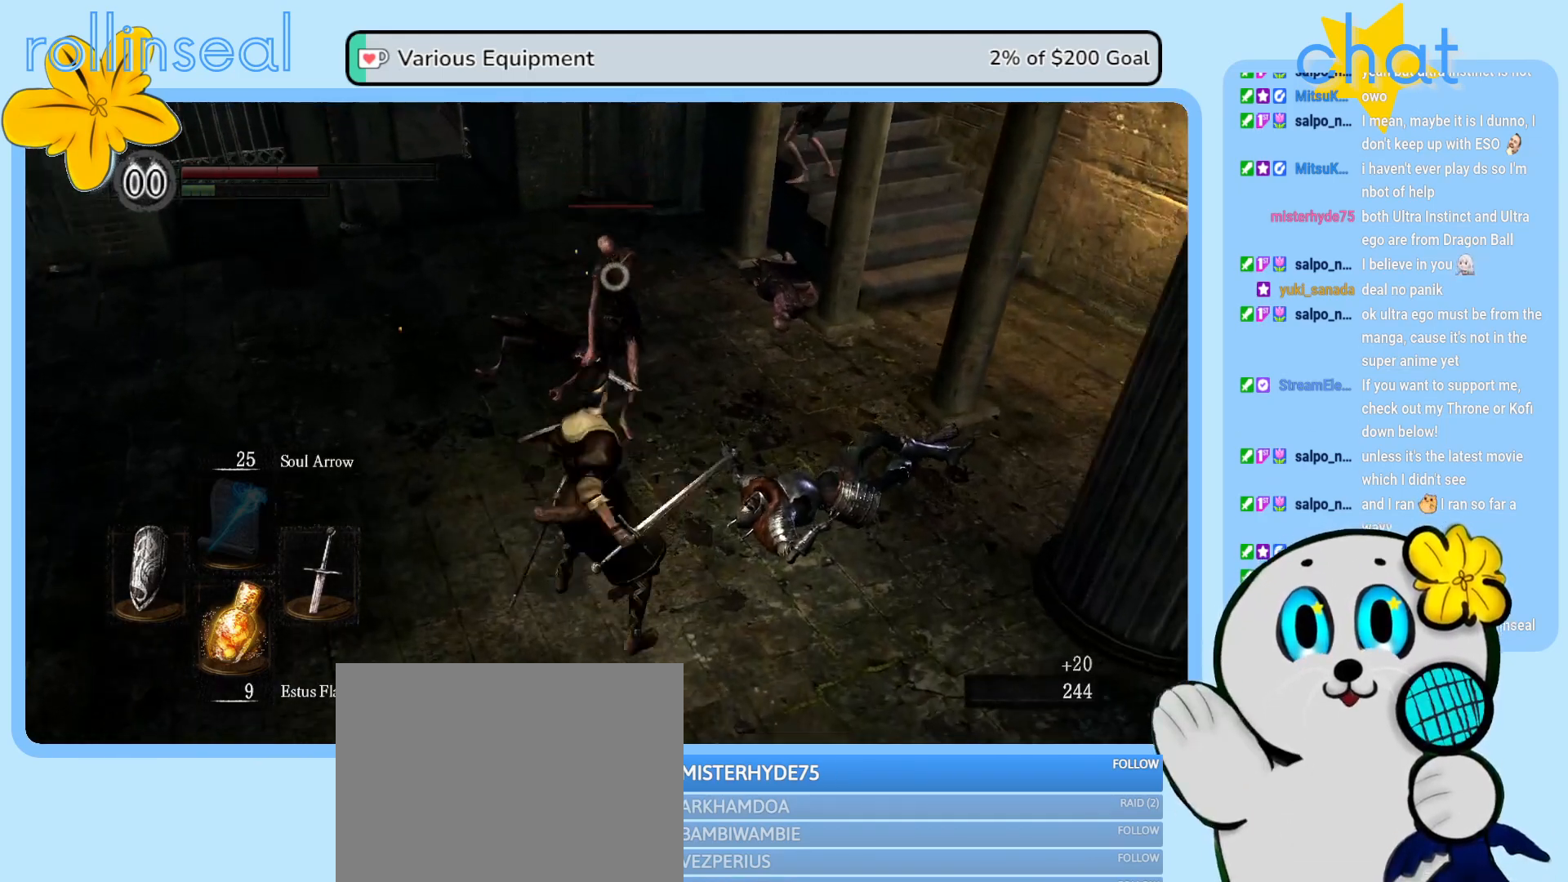
{"buttons": ["R1"], "left_stick": "up-left", "right_stick": "center", "events": [[67, "R1", "down"], [167, "R1", "up"], [283, "R1", "down"], [383, "R1", "up"], [483, "R1", "down"]]}
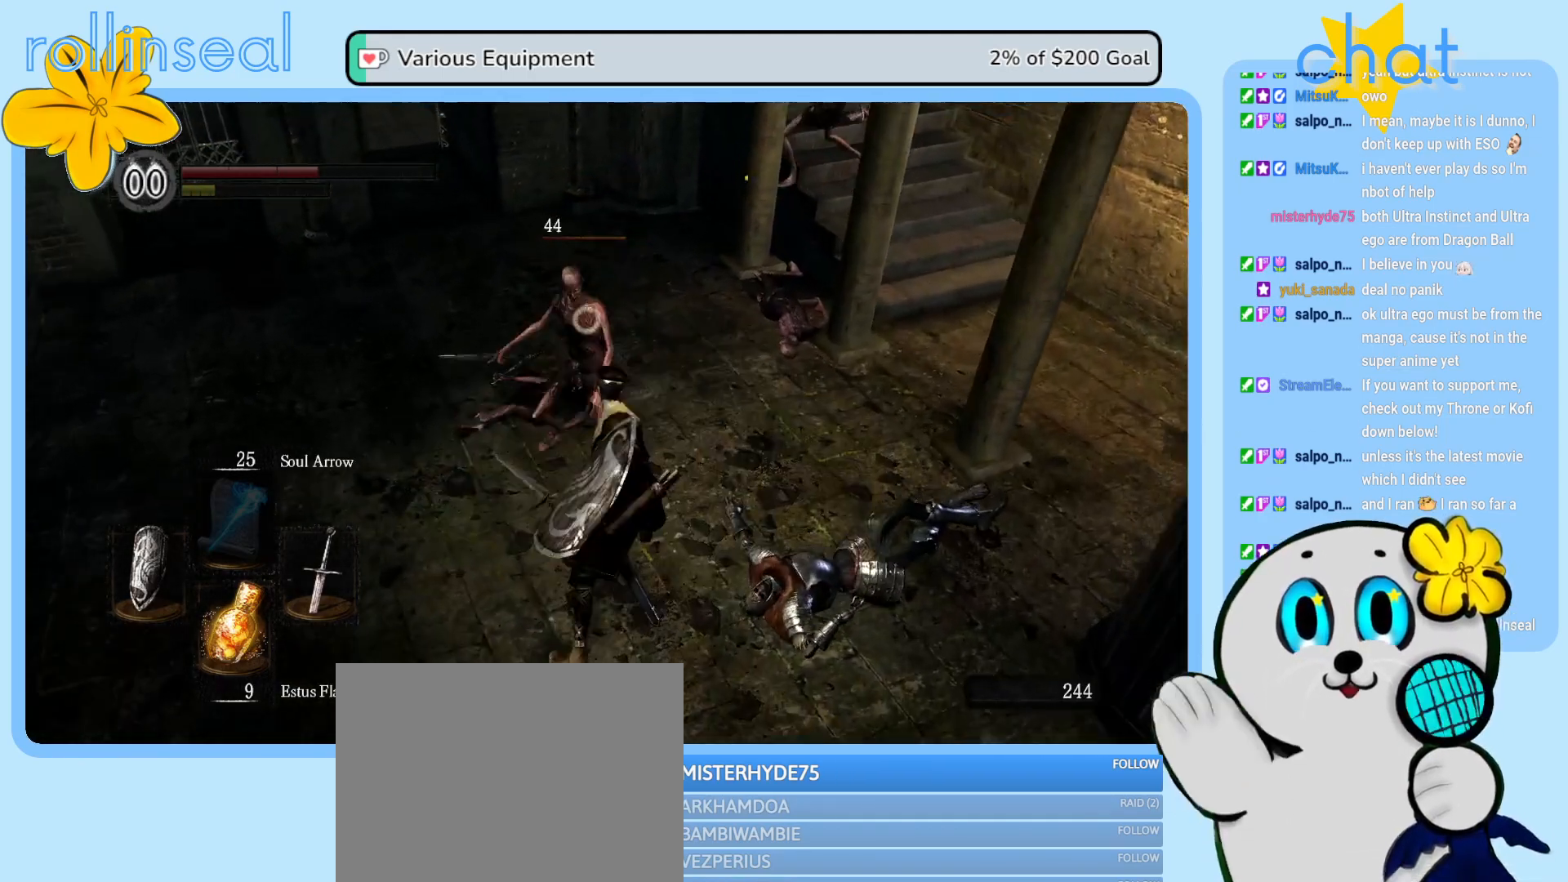
{"buttons": ["R1"], "left_stick": "up-left", "right_stick": "center", "events": [[83, "R1", "up"], [200, "R1", "down"], [317, "R1", "up"], [500, "R1", "down"]]}
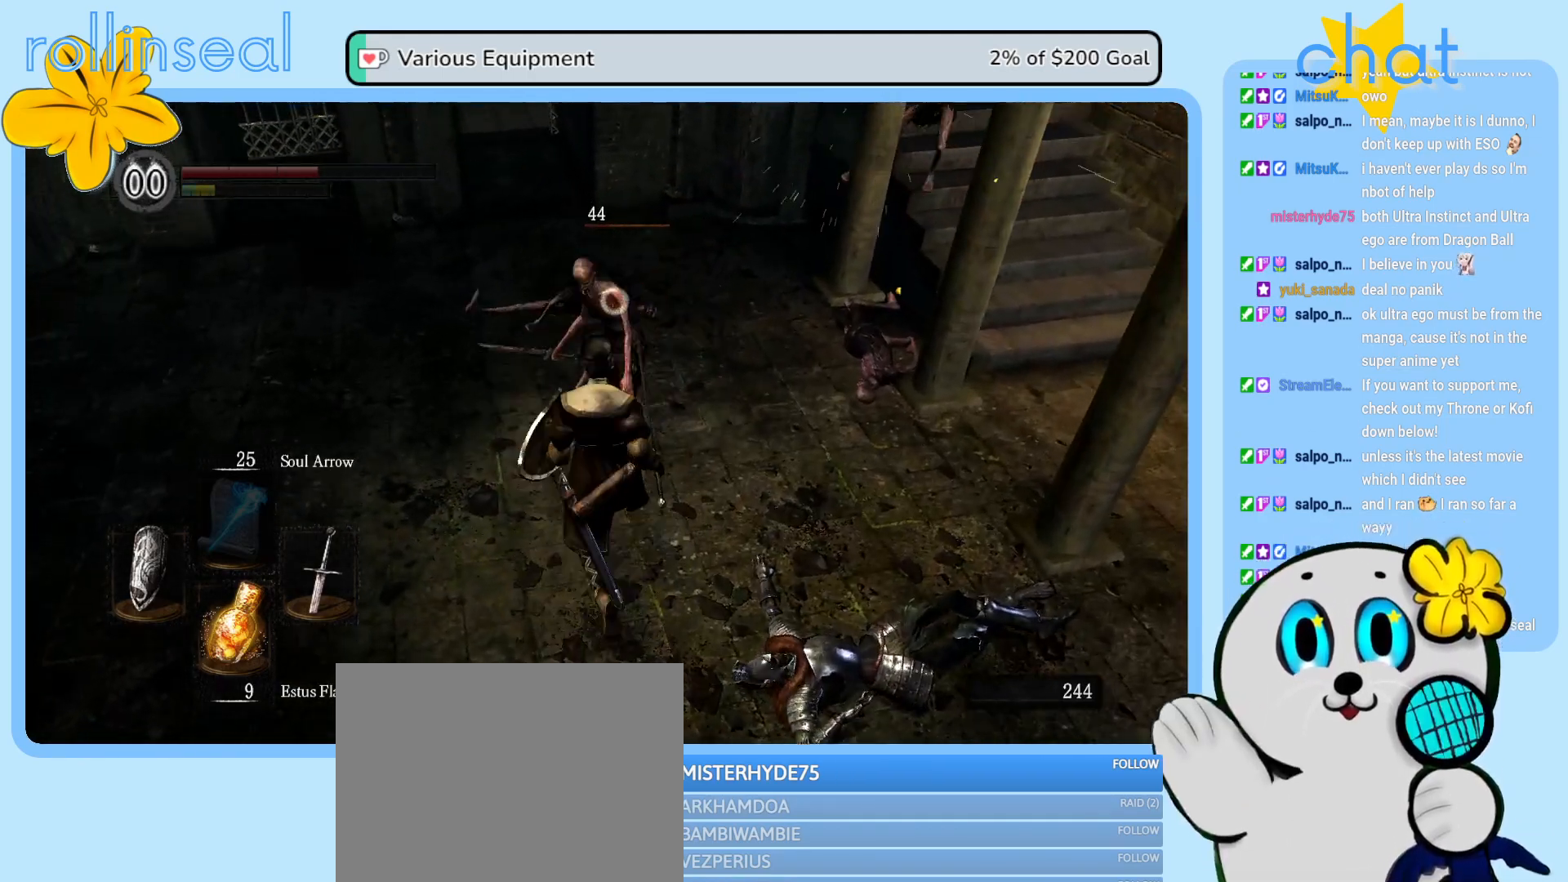
{"buttons": [], "left_stick": "up-left", "right_stick": "center", "events": [[133, "R1", "up"]]}
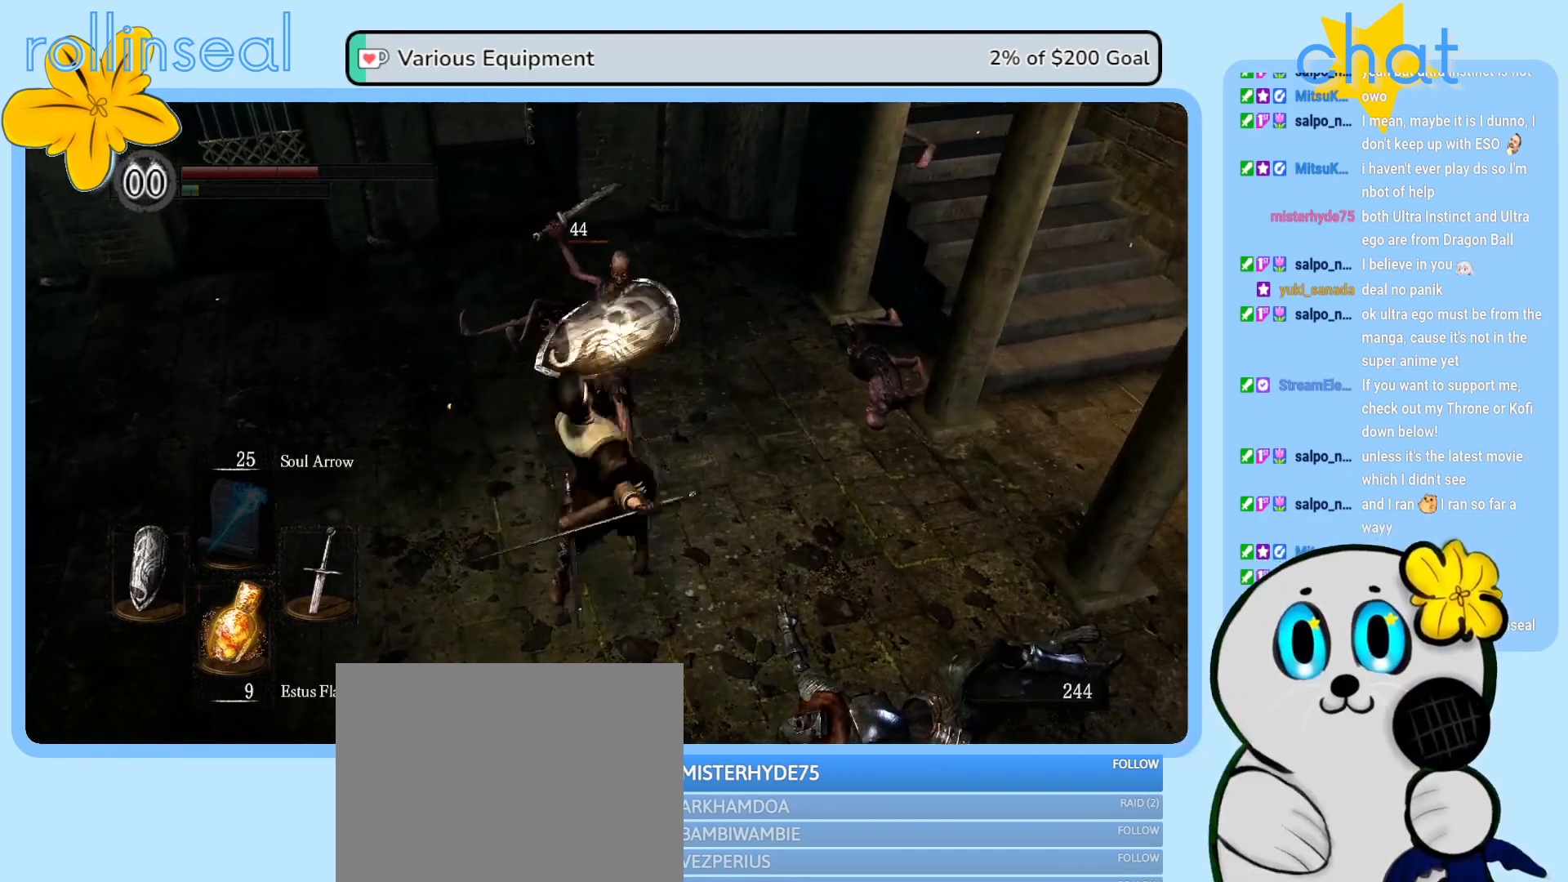
{"buttons": [], "left_stick": "left", "right_stick": "center", "events": [[333, "left_stick", "left"]]}
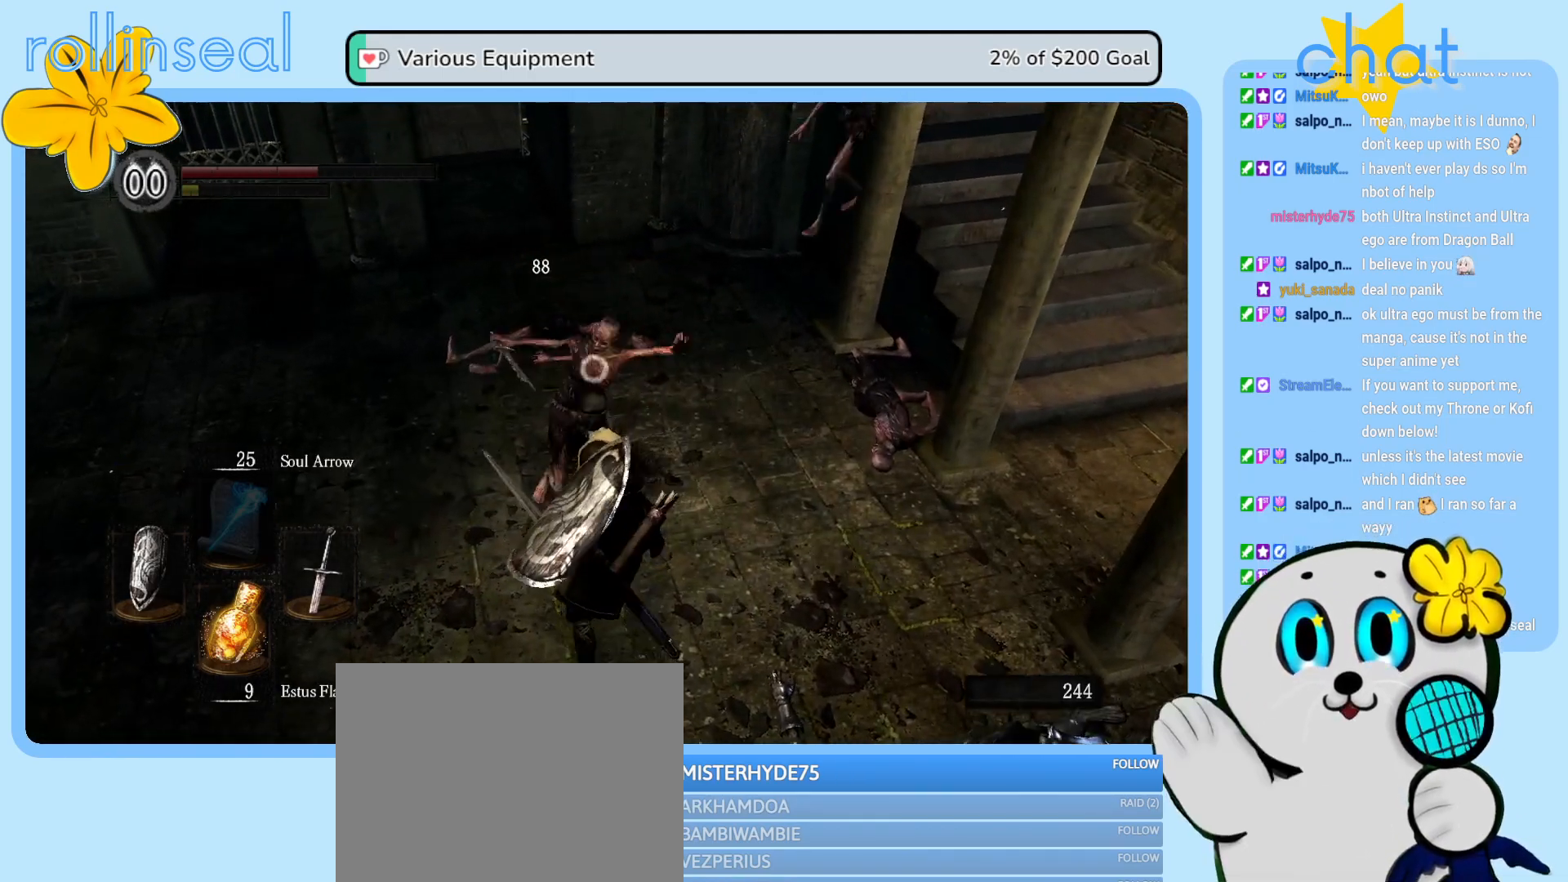
{"buttons": [], "left_stick": "left", "right_stick": "center", "events": []}
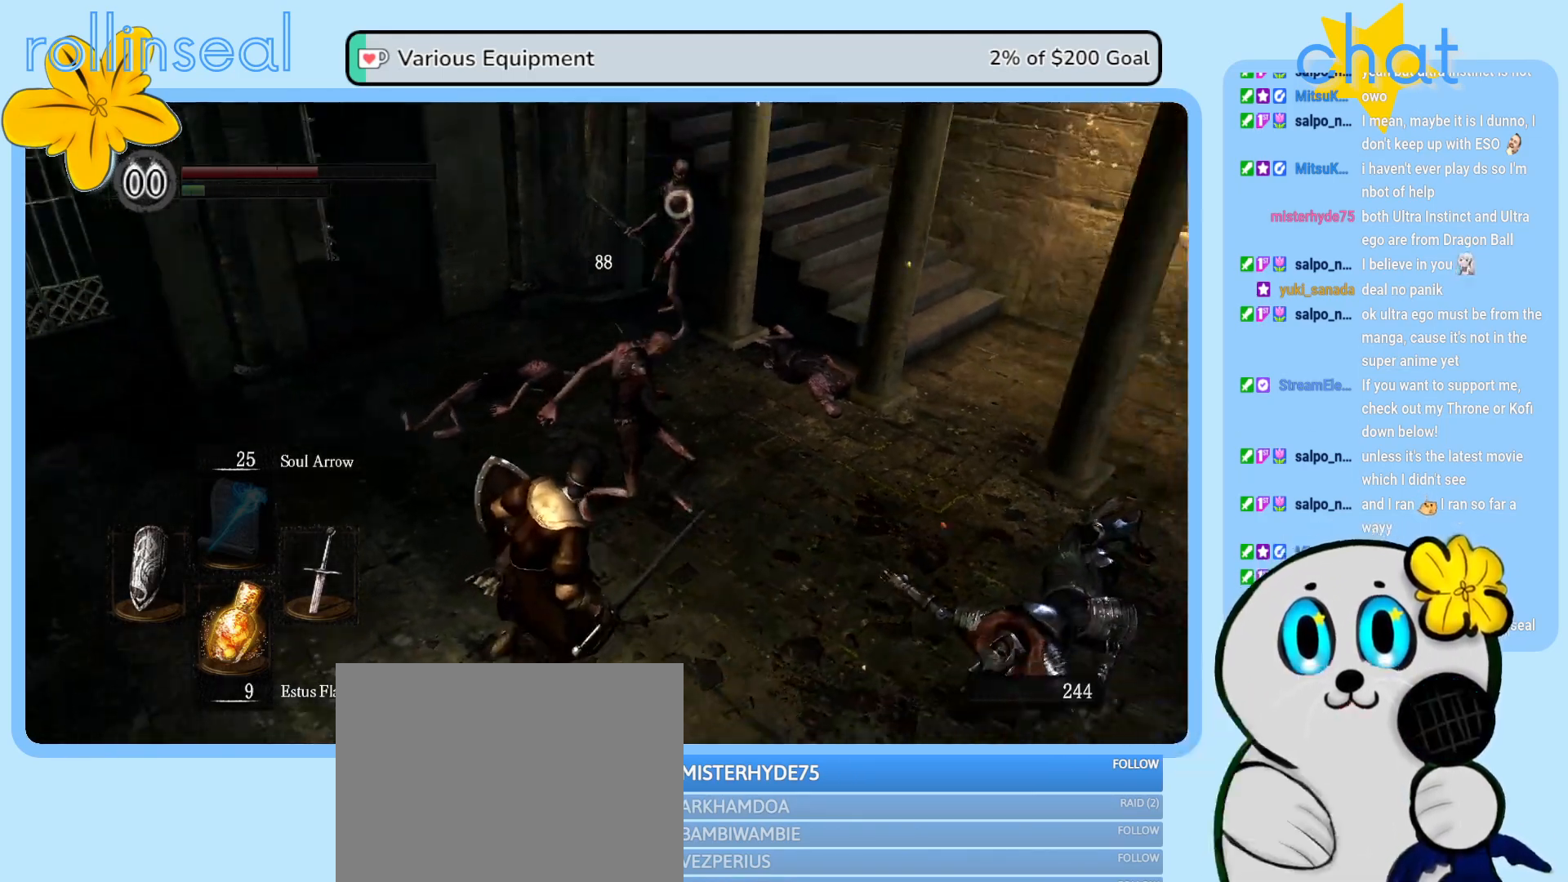
{"buttons": [], "left_stick": "up-left", "right_stick": "center", "events": [[17, "right_stick", "right"], [150, "right_stick", "center"], [483, "left_stick", "up-left"]]}
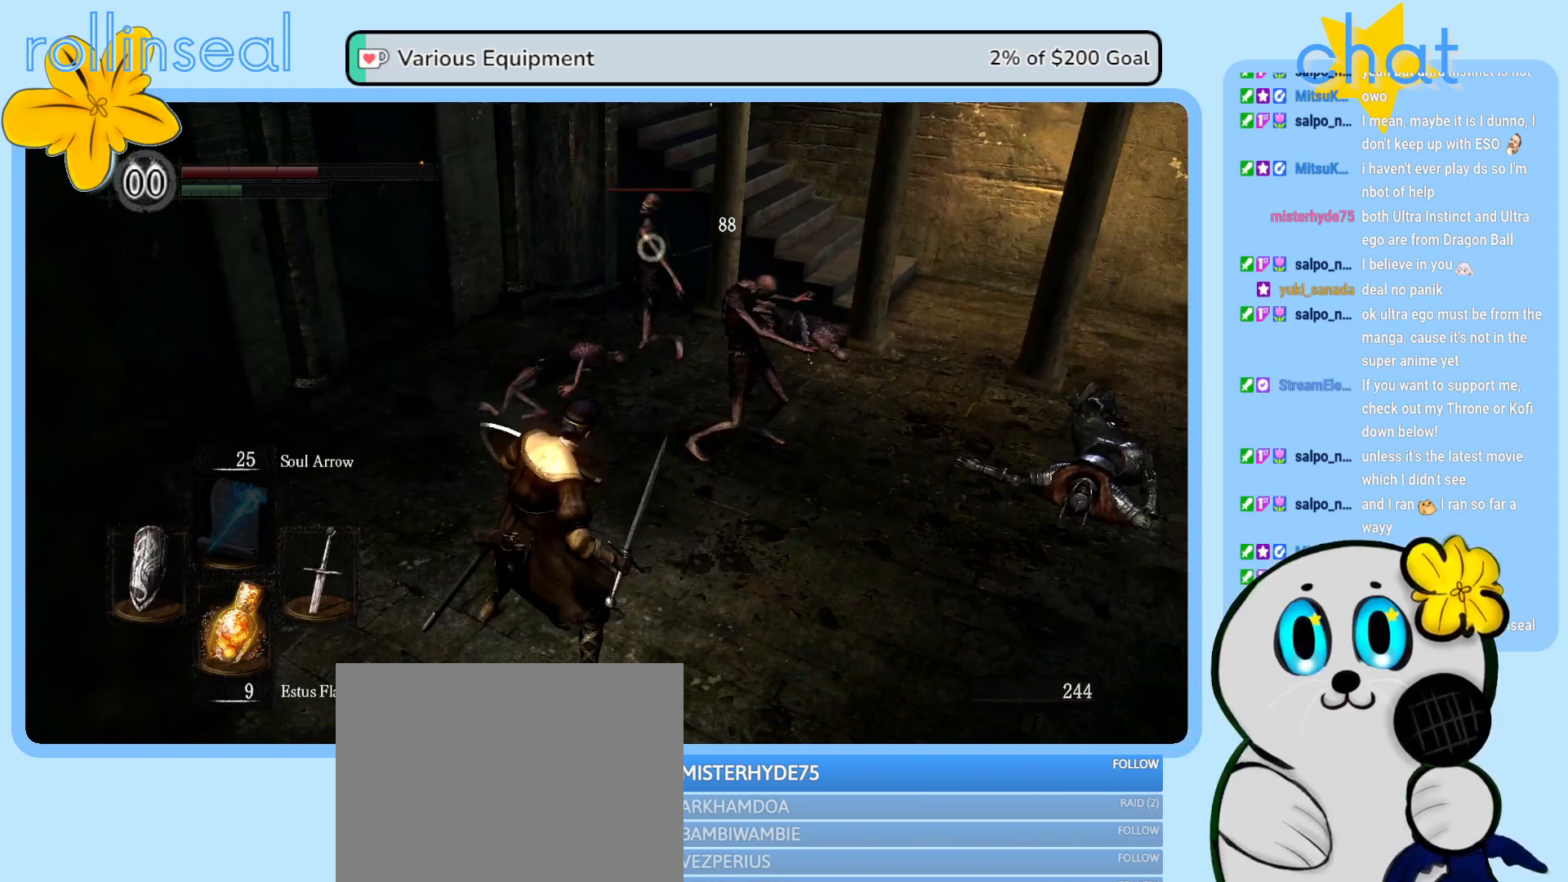
{"buttons": [], "left_stick": "up-left", "right_stick": "center", "events": []}
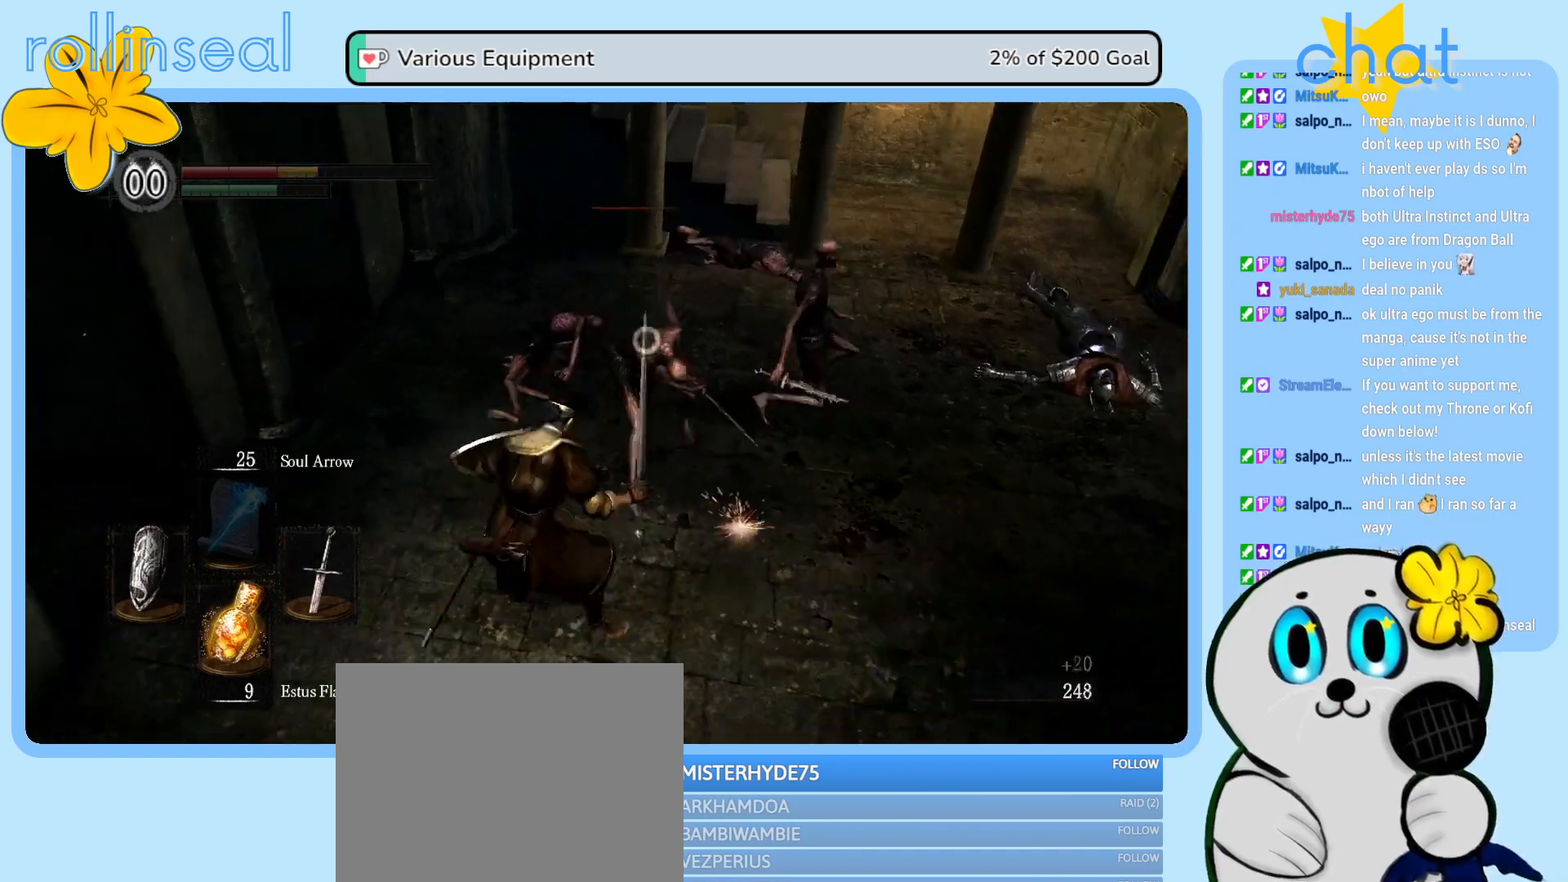
{"buttons": [], "left_stick": "up-right", "right_stick": "center", "events": [[50, "R1", "down"], [150, "R1", "up"], [217, "left_stick", "up"], [450, "left_stick", "up-right"]]}
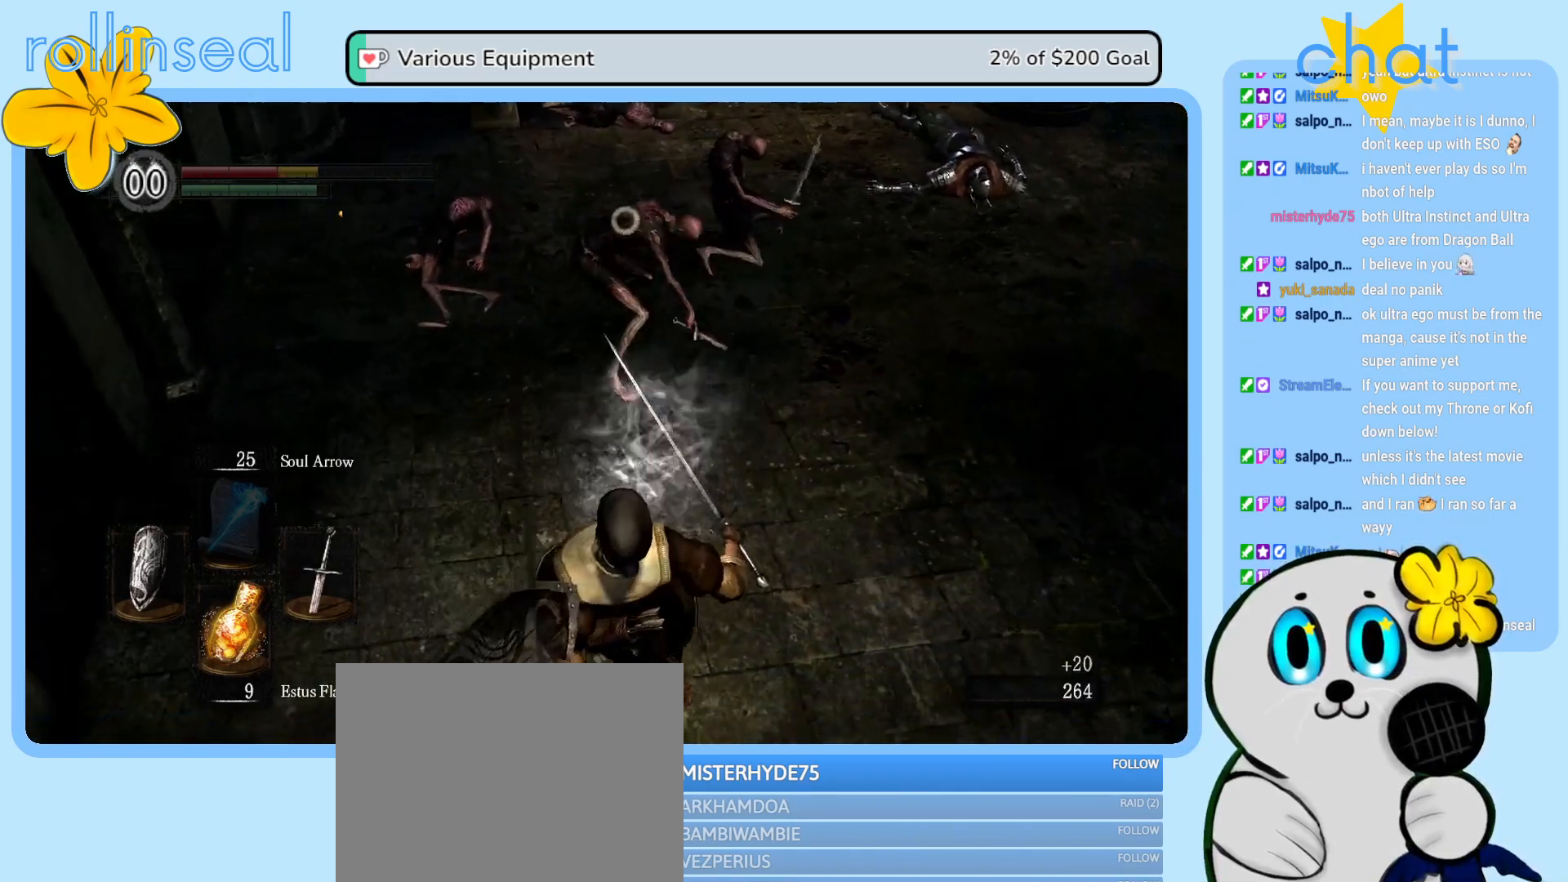
{"buttons": ["B"], "left_stick": "right", "right_stick": "center", "events": [[50, "B", "down"], [167, "B", "up"], [167, "left_stick", "right"], [233, "B", "down"], [350, "B", "up"], [417, "B", "down"]]}
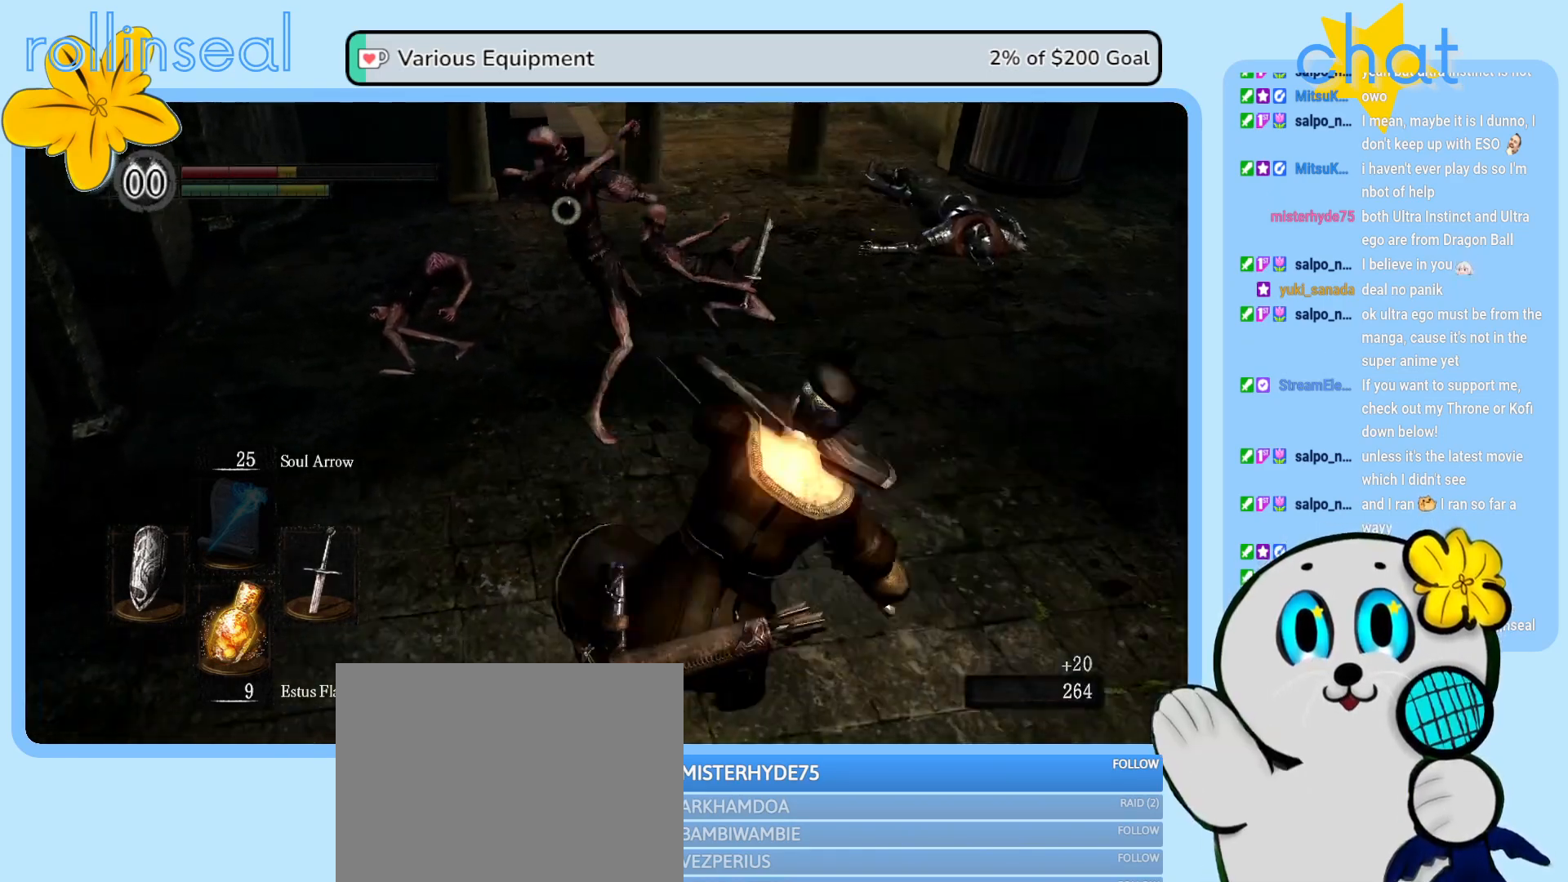
{"buttons": [], "left_stick": "right", "right_stick": "center", "events": [[17, "B", "up"], [100, "B", "down"], [200, "B", "up"]]}
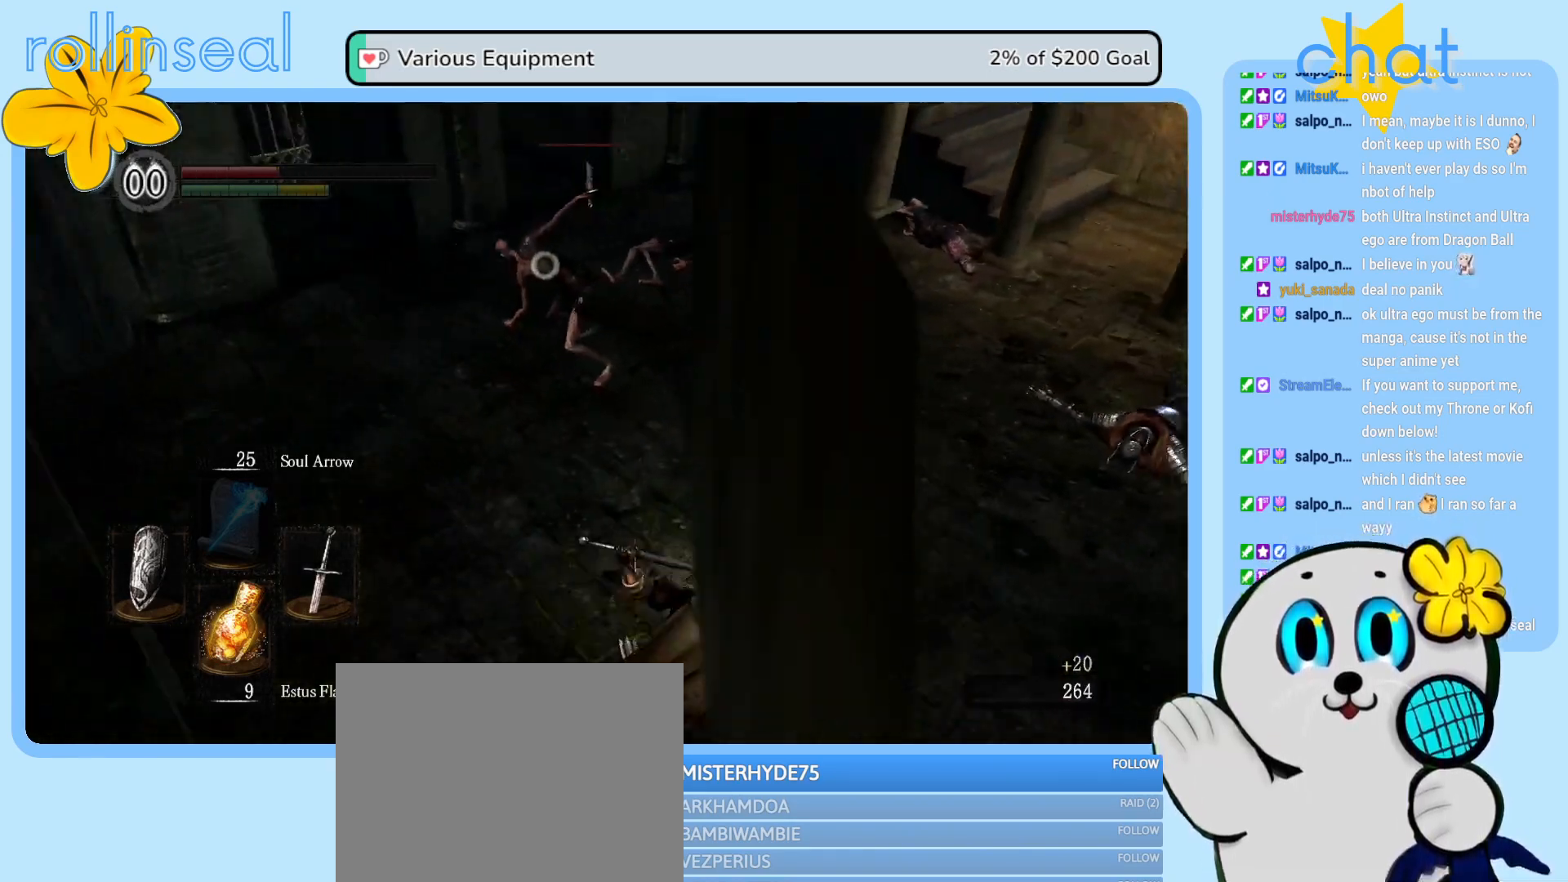
{"buttons": ["X"], "left_stick": "right", "right_stick": "center", "events": [[267, "X", "down"], [383, "X", "up"], [483, "X", "down"]]}
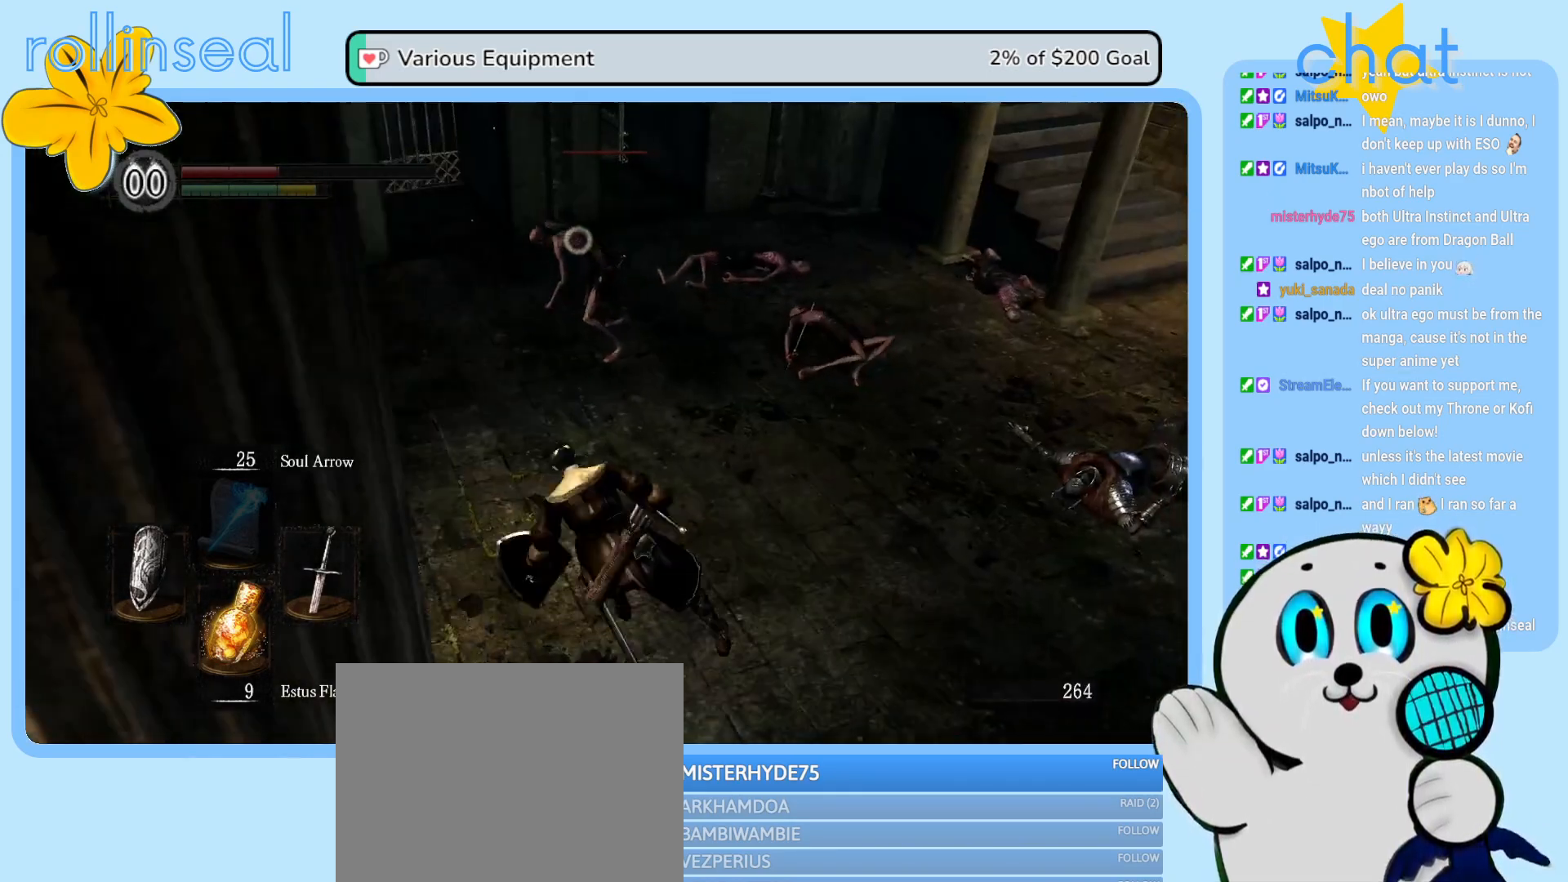
{"buttons": [], "left_stick": "right", "right_stick": "center", "events": [[83, "X", "up"]]}
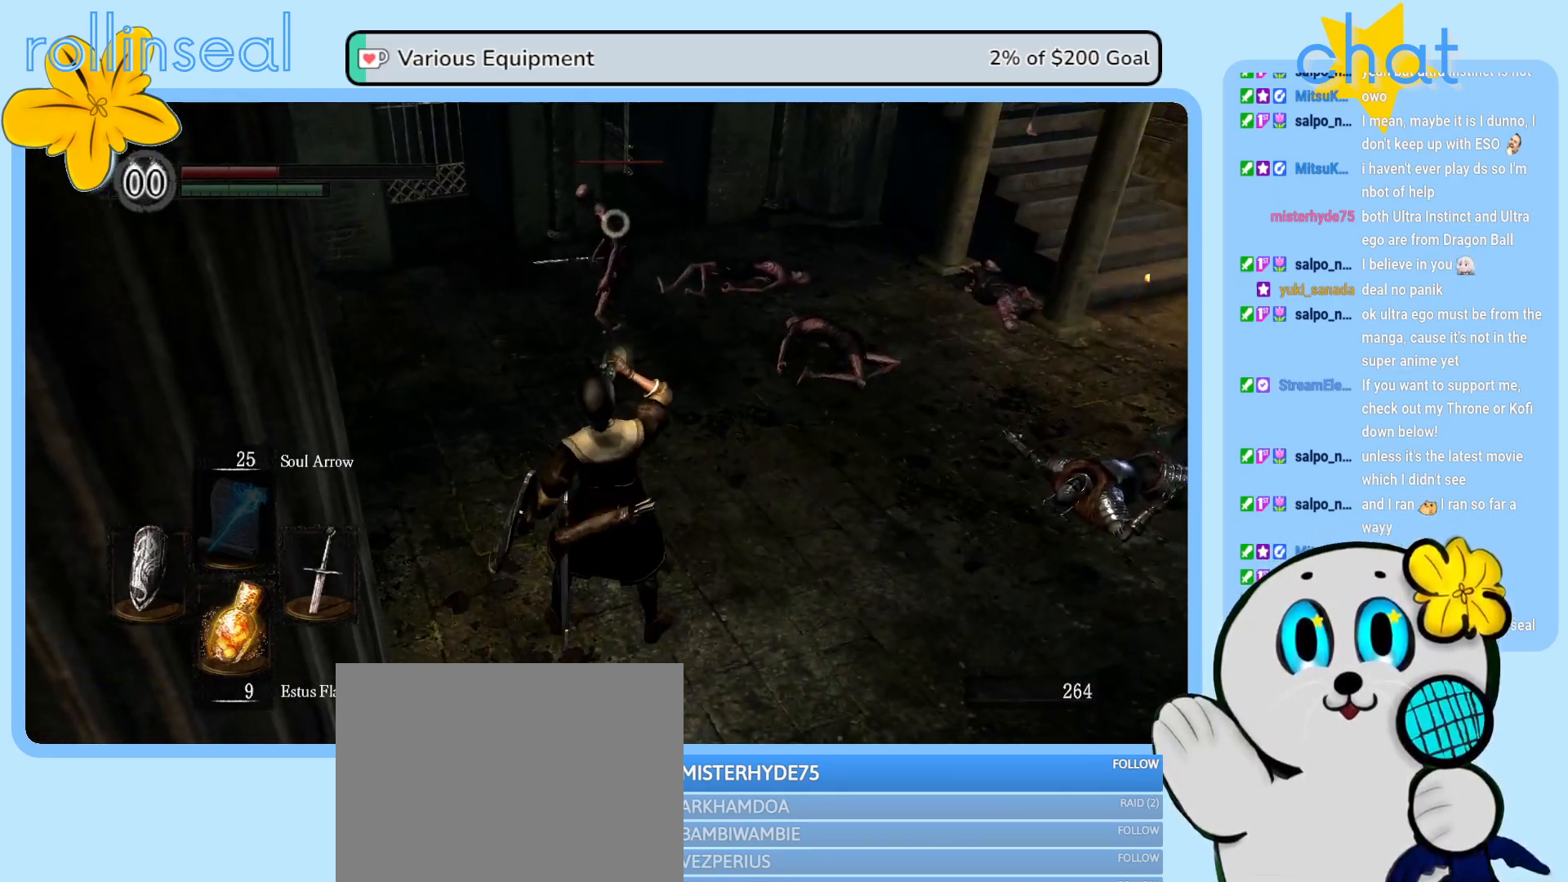
{"buttons": [], "left_stick": "right", "right_stick": "center", "events": []}
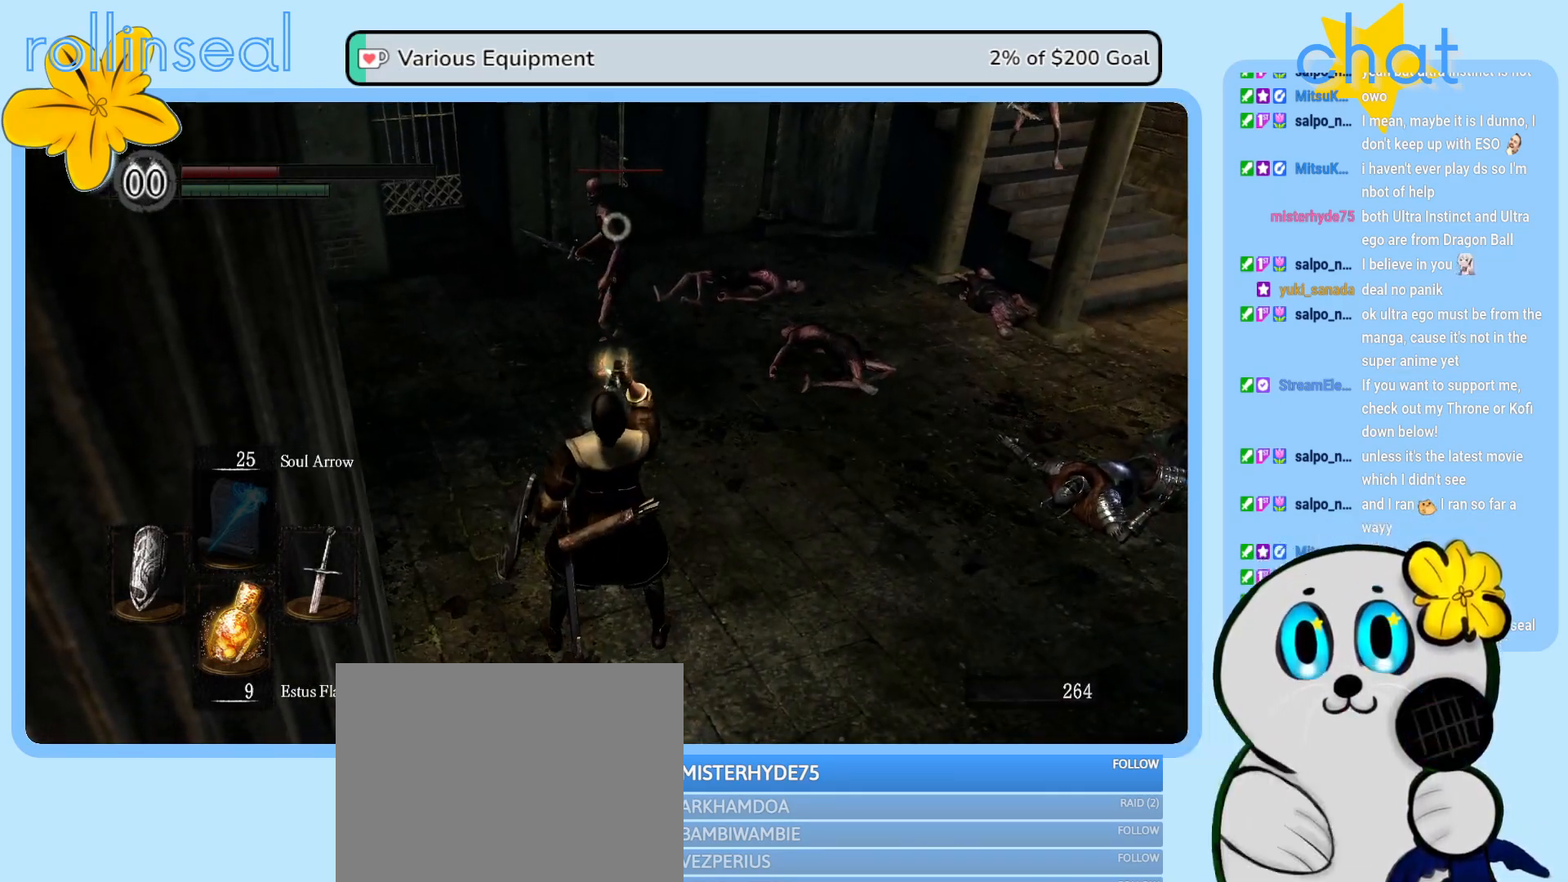
{"buttons": [], "left_stick": "up", "right_stick": "center", "events": [[117, "left_stick", "up-right"], [400, "left_stick", "up"]]}
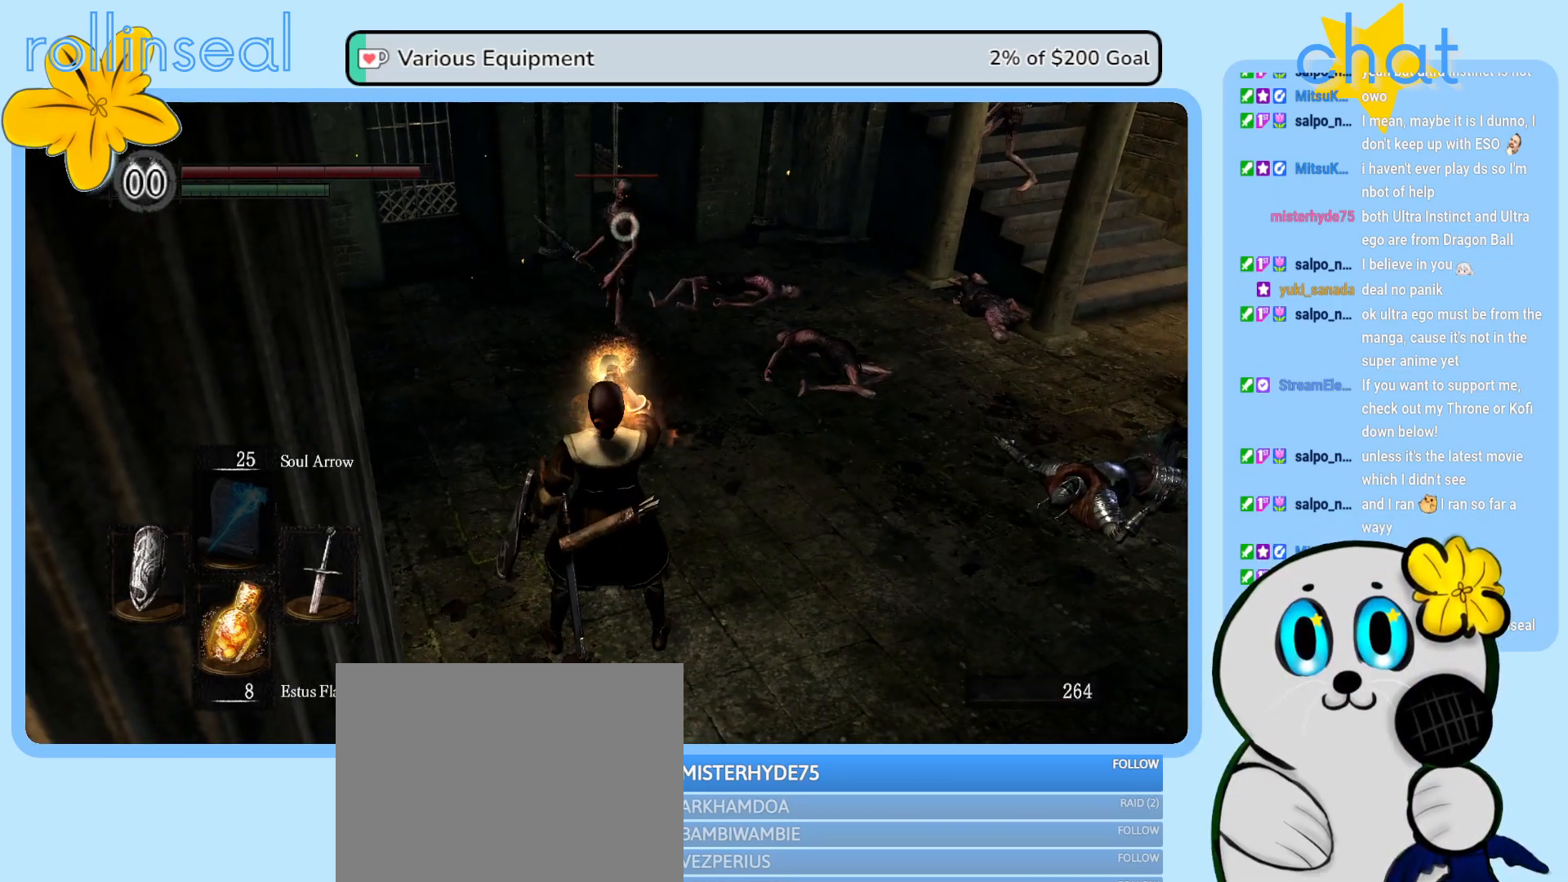
{"buttons": [], "left_stick": "up", "right_stick": "center", "events": []}
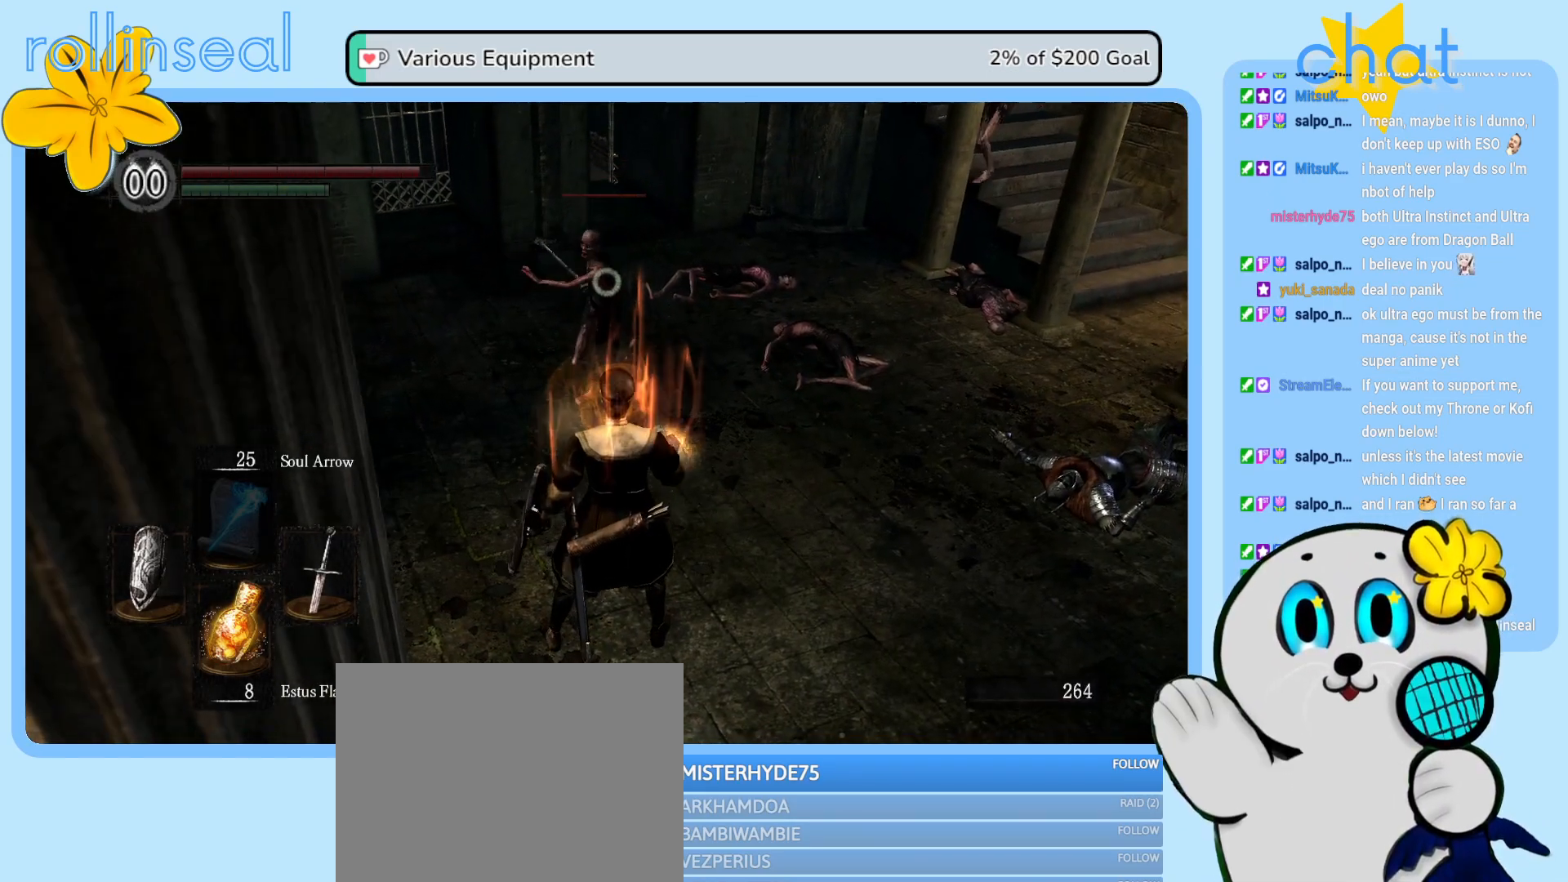
{"buttons": [], "left_stick": "up-right", "right_stick": "center", "events": [[83, "R2", "down"], [283, "R2", "up"], [350, "R2", "down"], [467, "left_stick", "up-right"], [500, "R2", "up"]]}
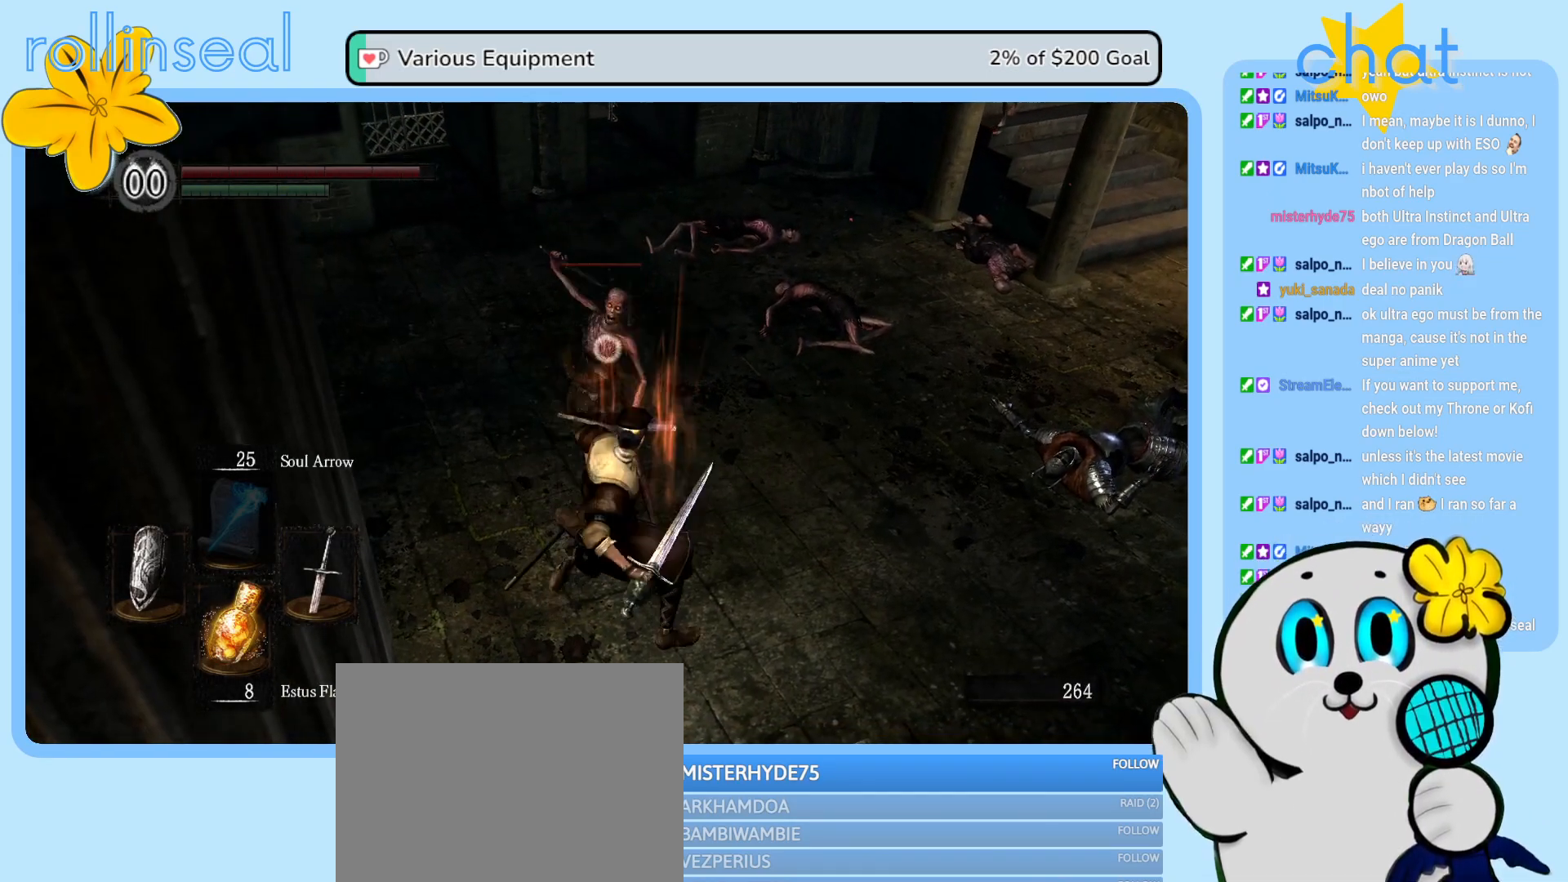
{"buttons": [], "left_stick": "right", "right_stick": "center", "events": [[100, "left_stick", "right"], [133, "B", "down"], [233, "B", "up"], [333, "B", "down"], [433, "B", "up"]]}
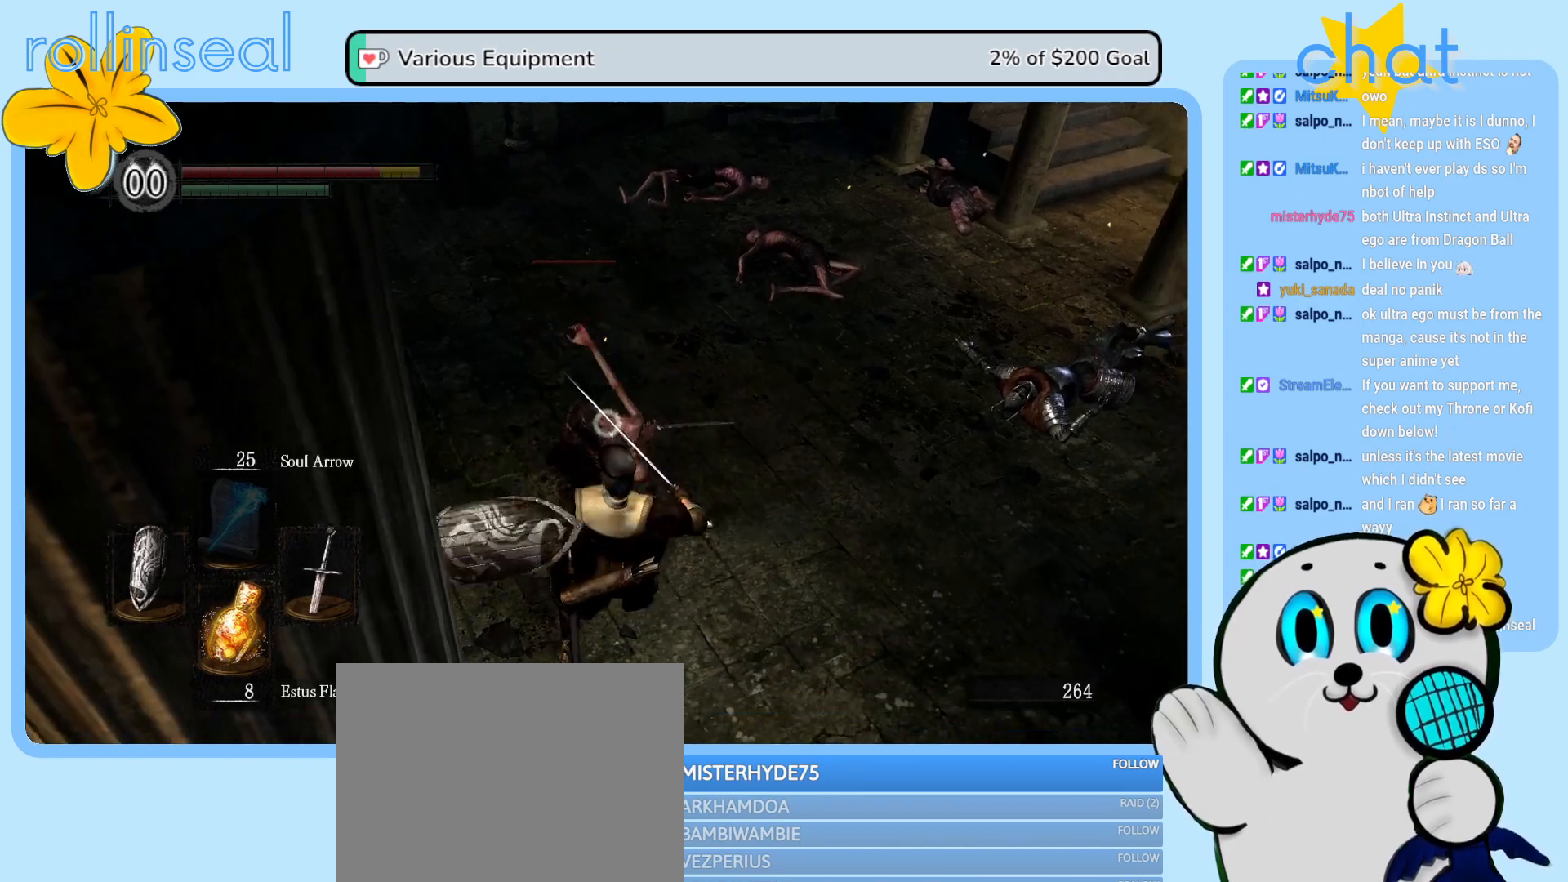
{"buttons": [], "left_stick": "up-right", "right_stick": "center", "events": [[183, "B", "down"], [283, "B", "up"], [367, "B", "down"], [417, "left_stick", "up-right"], [483, "B", "up"]]}
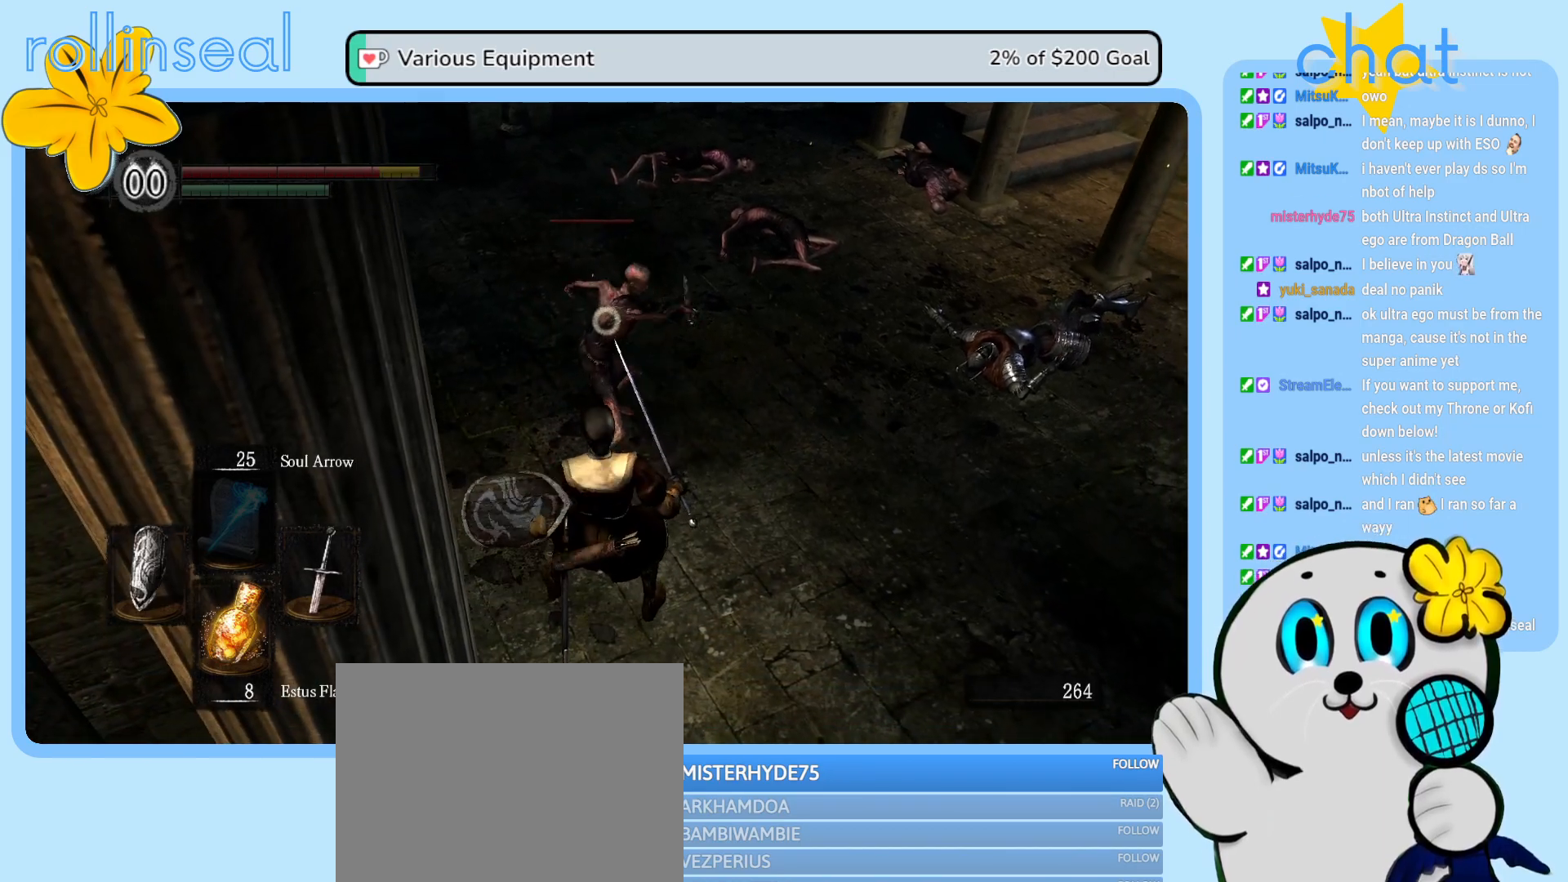
{"buttons": [], "left_stick": "up-right", "right_stick": "center", "events": [[67, "B", "down"], [183, "B", "up"], [267, "B", "down"], [383, "B", "up"]]}
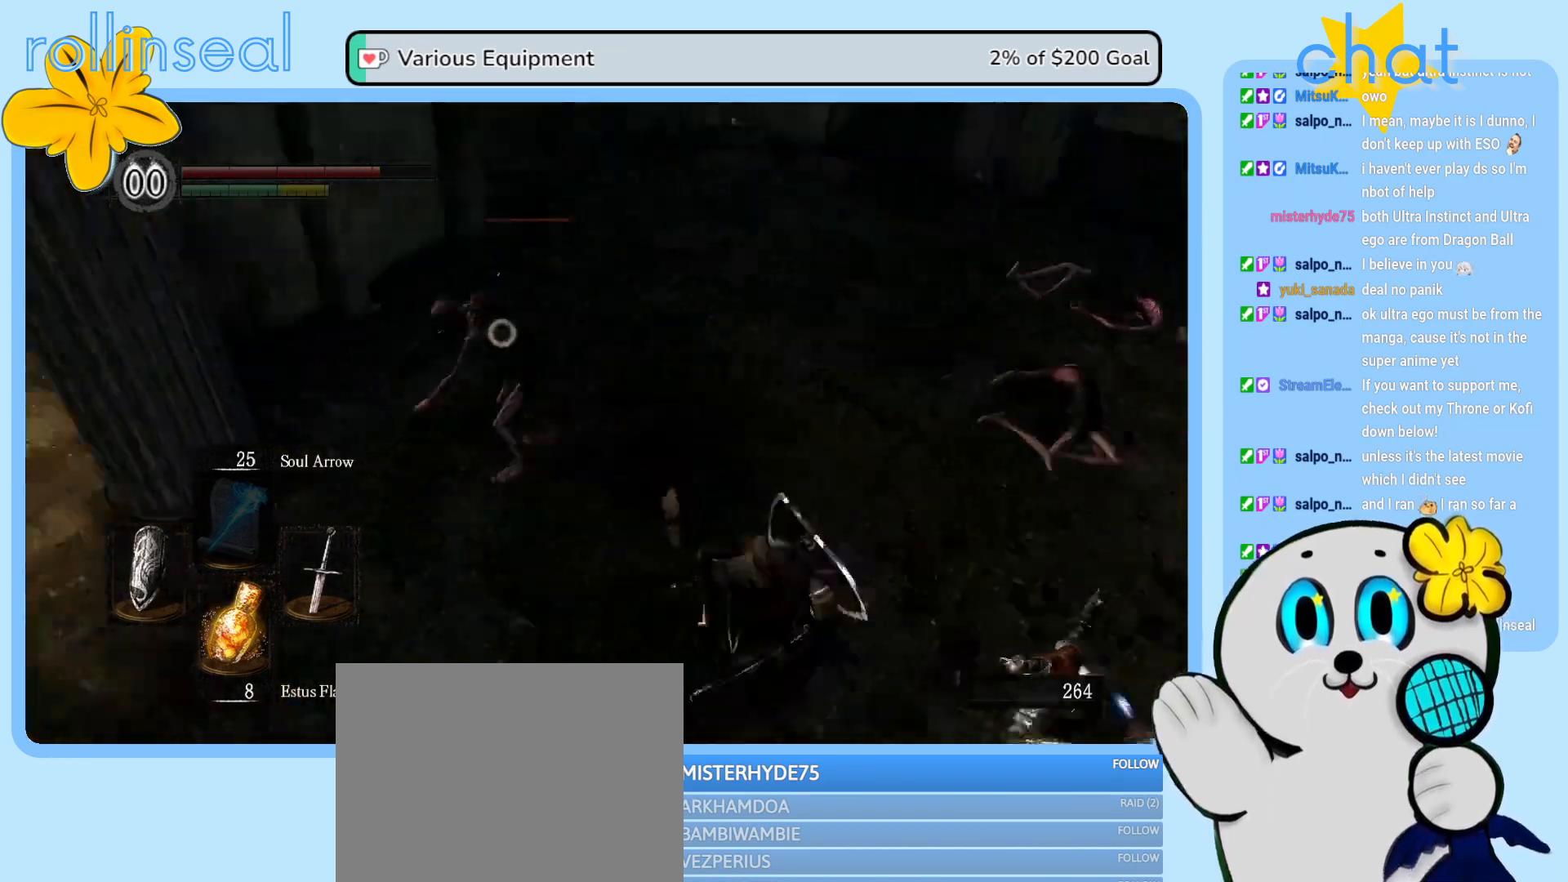
{"buttons": [], "left_stick": "up", "right_stick": "center", "events": [[150, "left_stick", "up"]]}
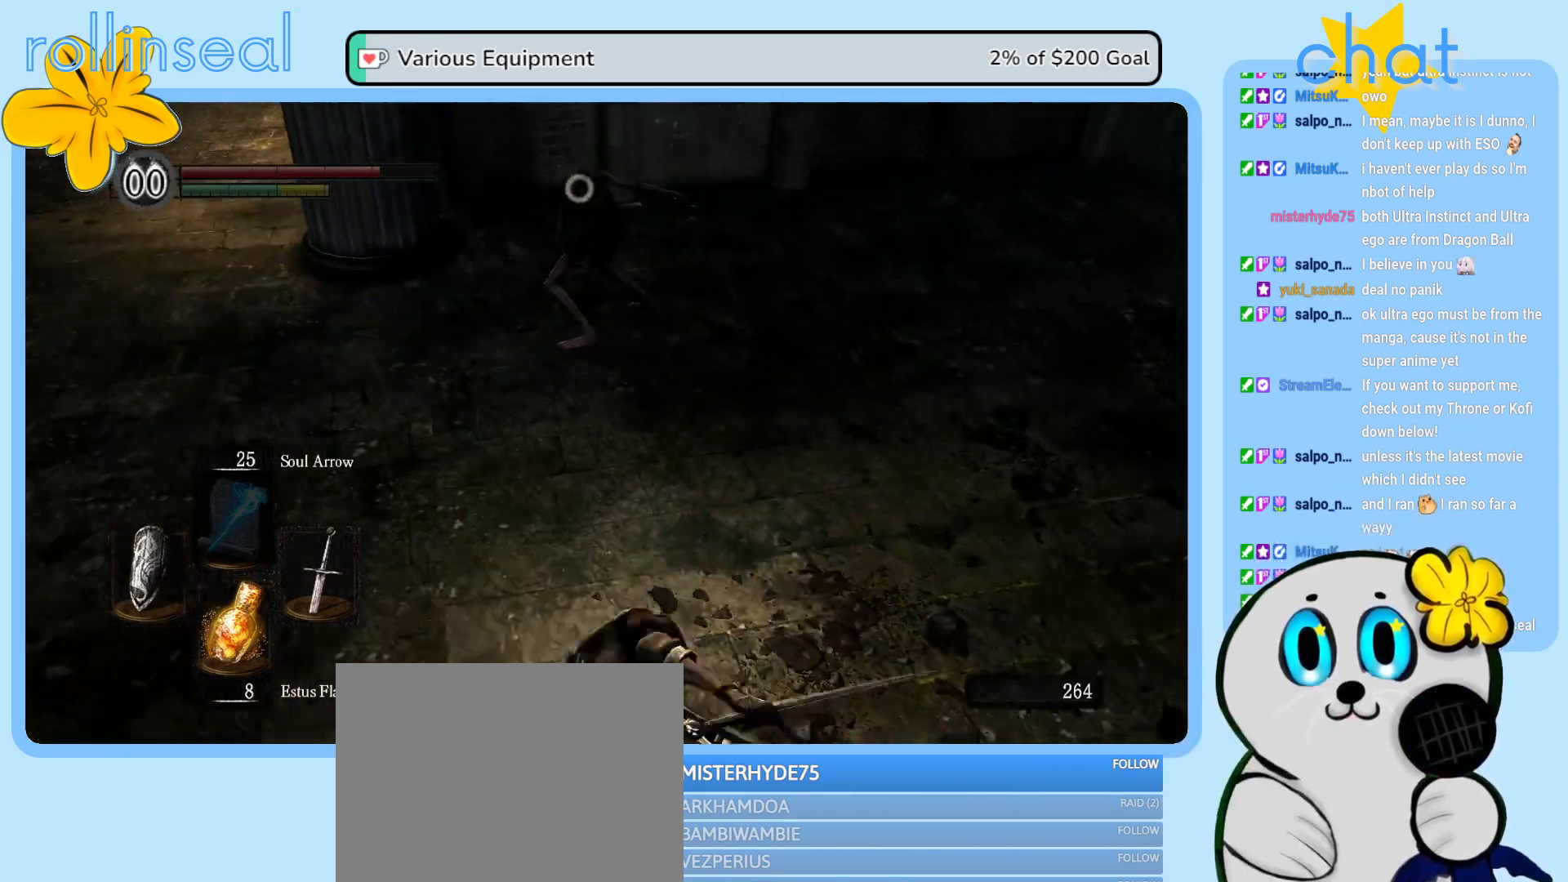
{"buttons": [], "left_stick": "up", "right_stick": "center", "events": []}
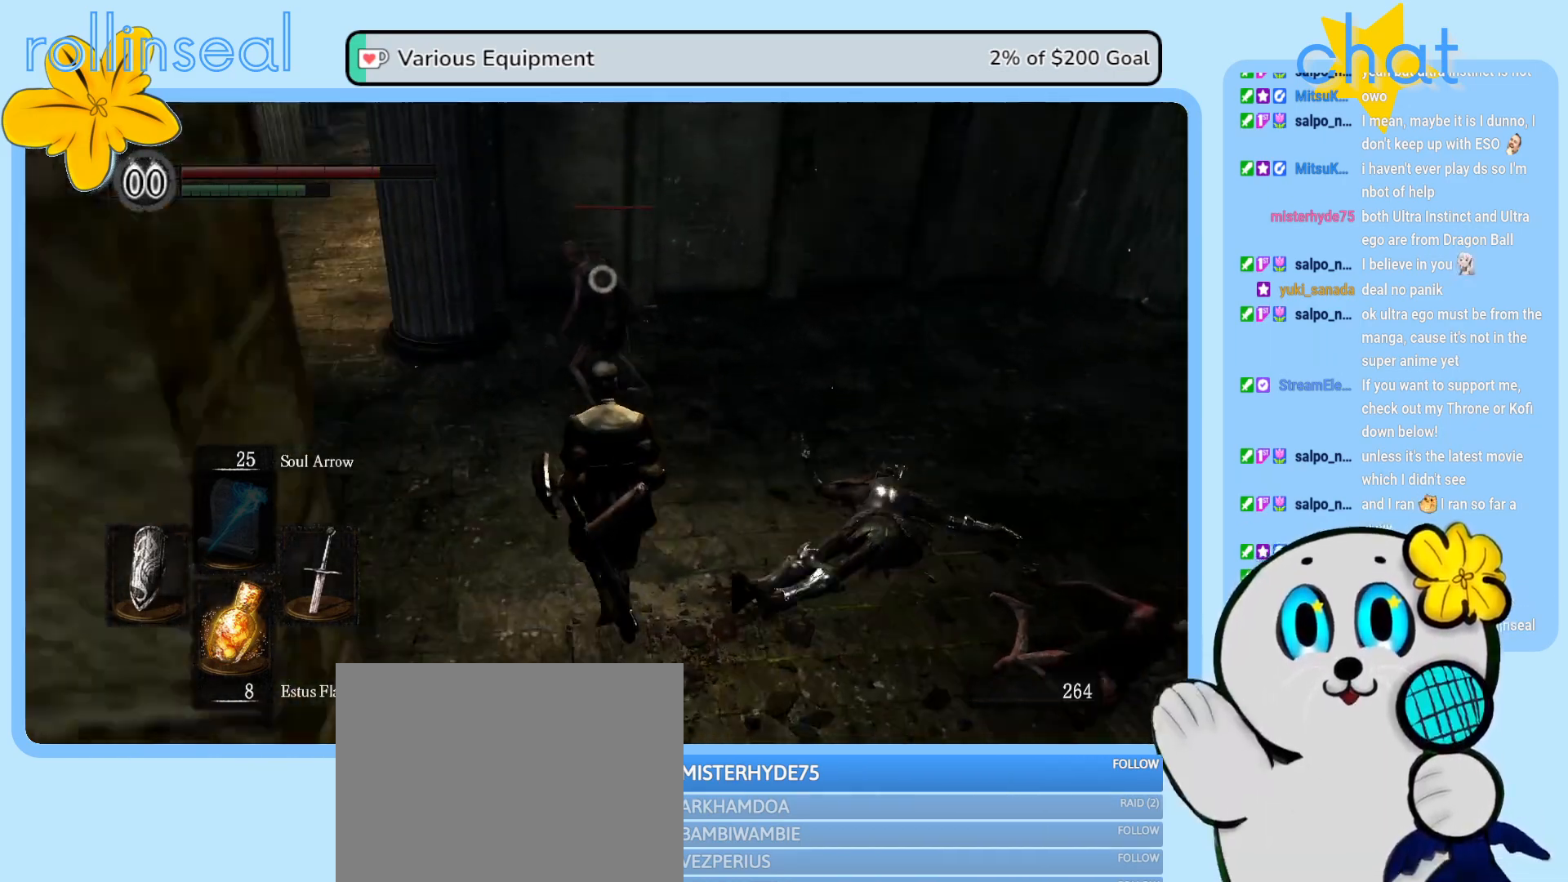
{"buttons": ["R1"], "left_stick": "up", "right_stick": "center", "events": [[267, "R1", "down"], [350, "R1", "up"], [467, "R1", "down"]]}